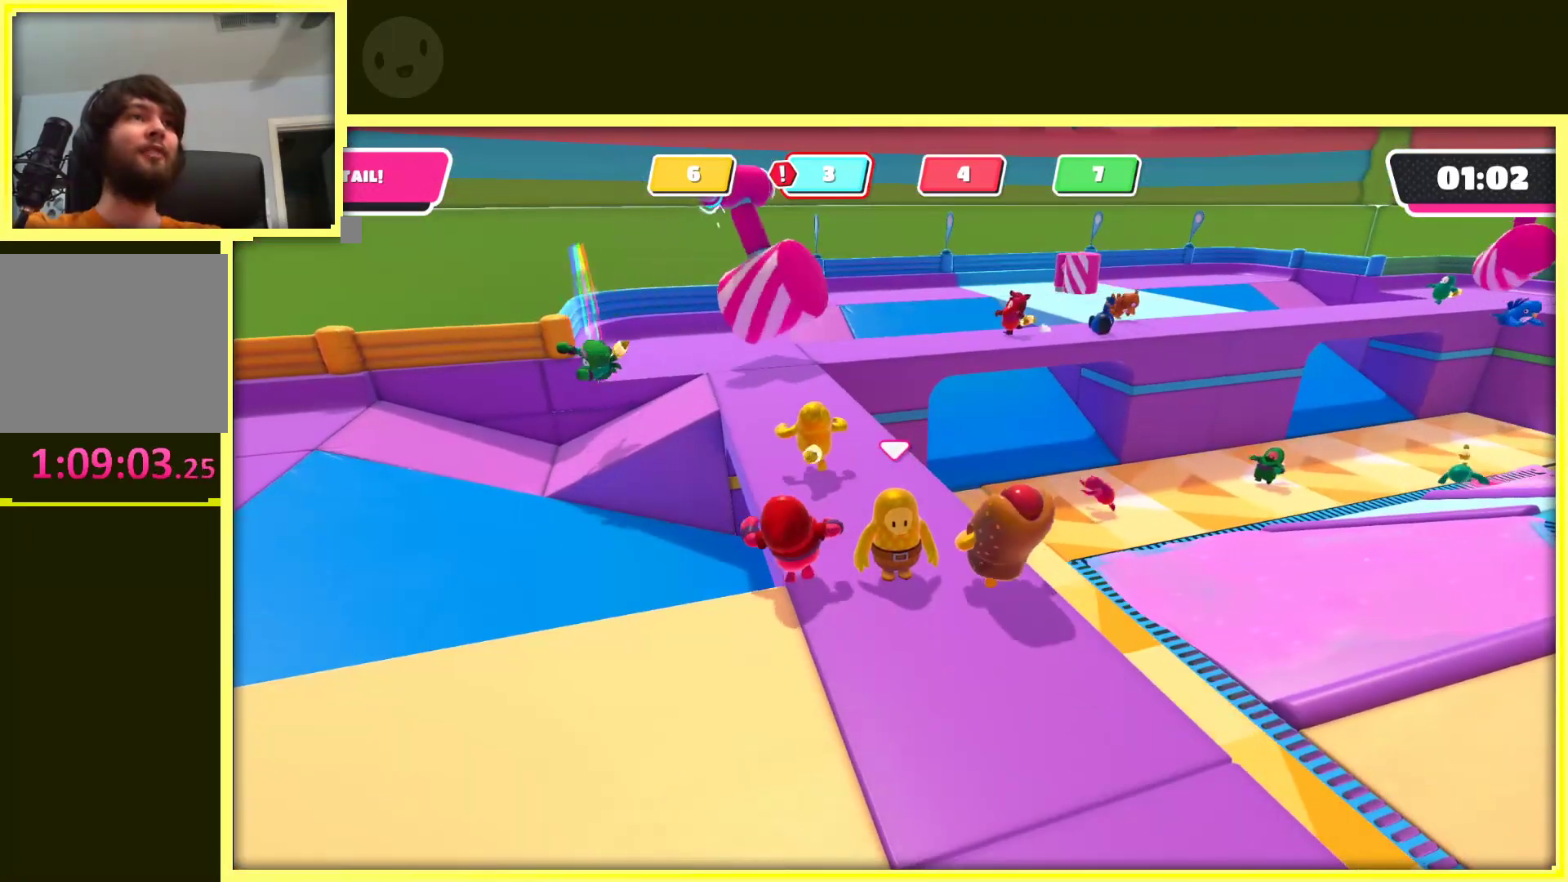
Gameplay with a controller (Xbox layout); each line is a JSON object with the inputs held at the frame after it. "events" lists button and stick changes between this image and that frame as [ms after this image, input, new state], when the widget could be followed in between. Not read: L3 R3.
{"buttons": [], "left_stick": "left", "right_stick": "center", "events": [[217, "left_stick", "down-left"], [317, "left_stick", "left"]]}
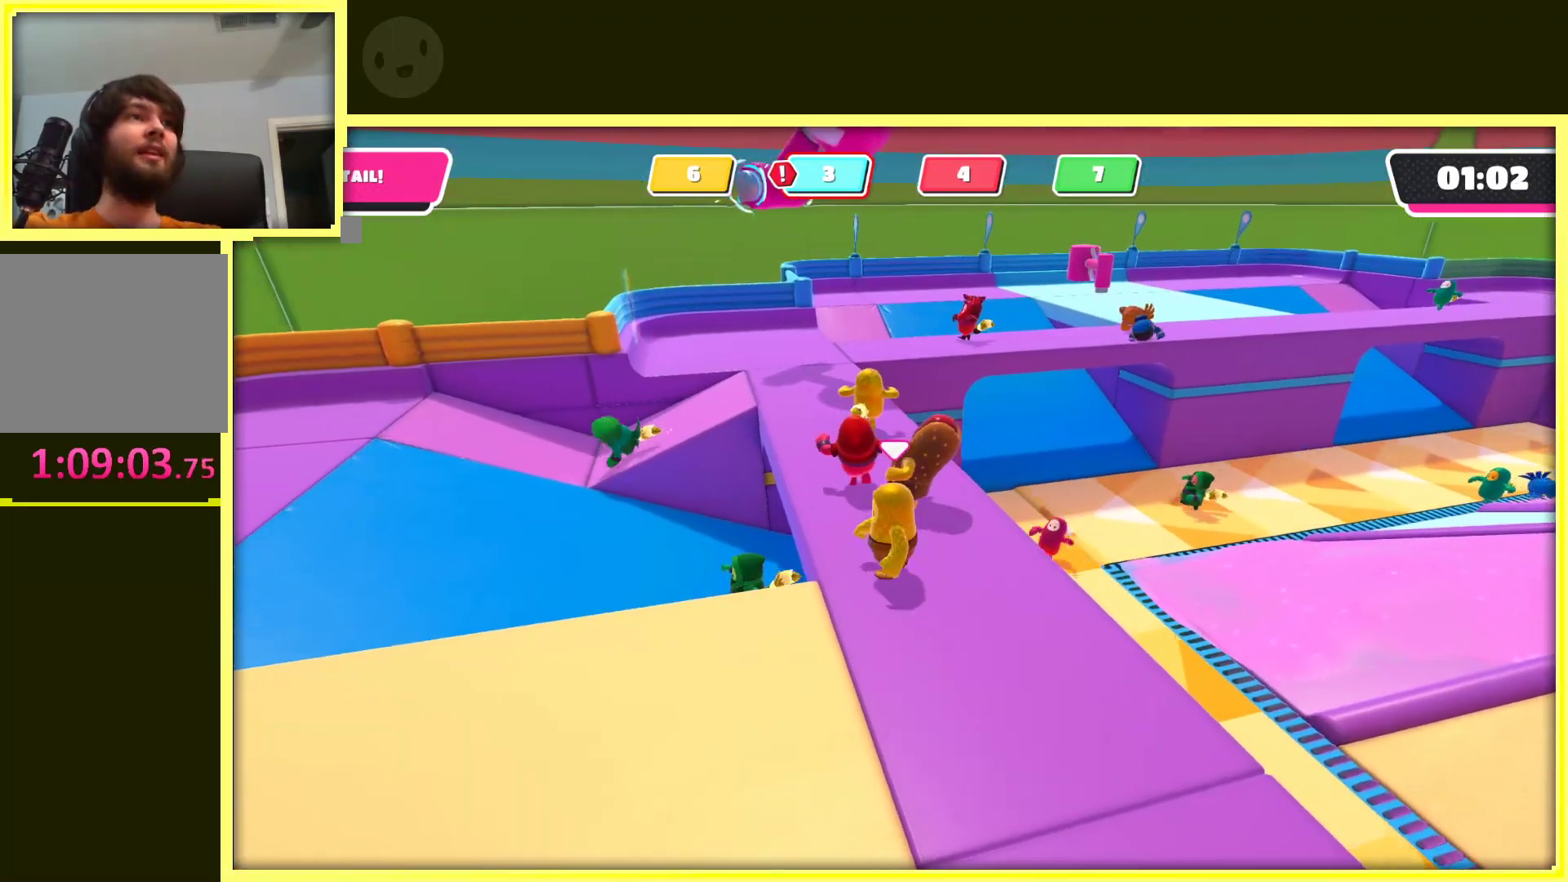
{"buttons": [], "left_stick": "up-left", "right_stick": "center", "events": [[117, "left_stick", "up-left"]]}
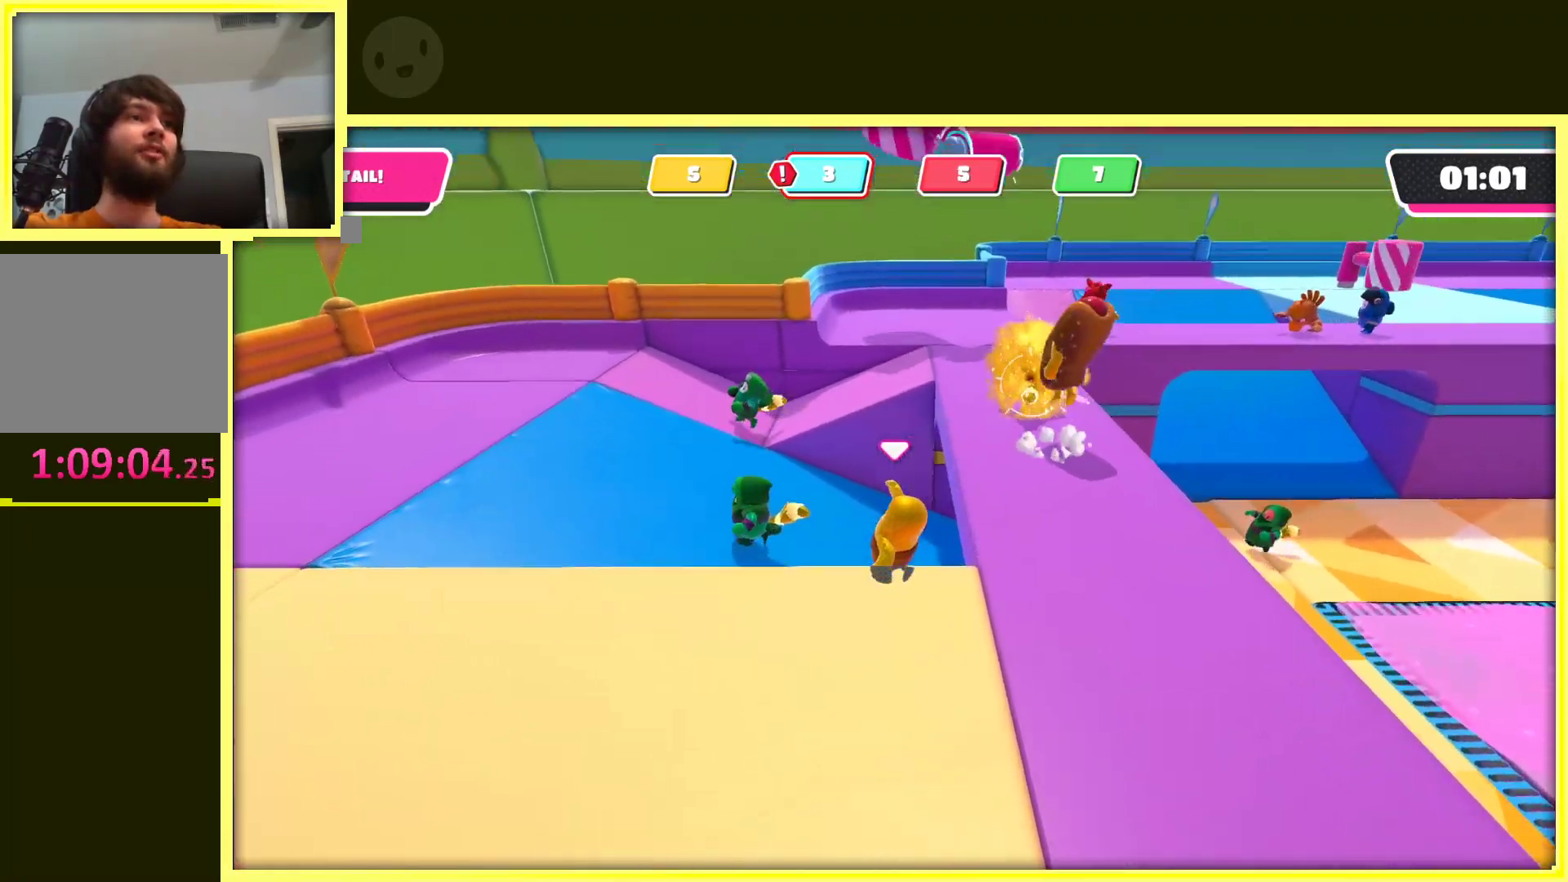
{"buttons": [], "left_stick": "up-left", "right_stick": "center", "events": []}
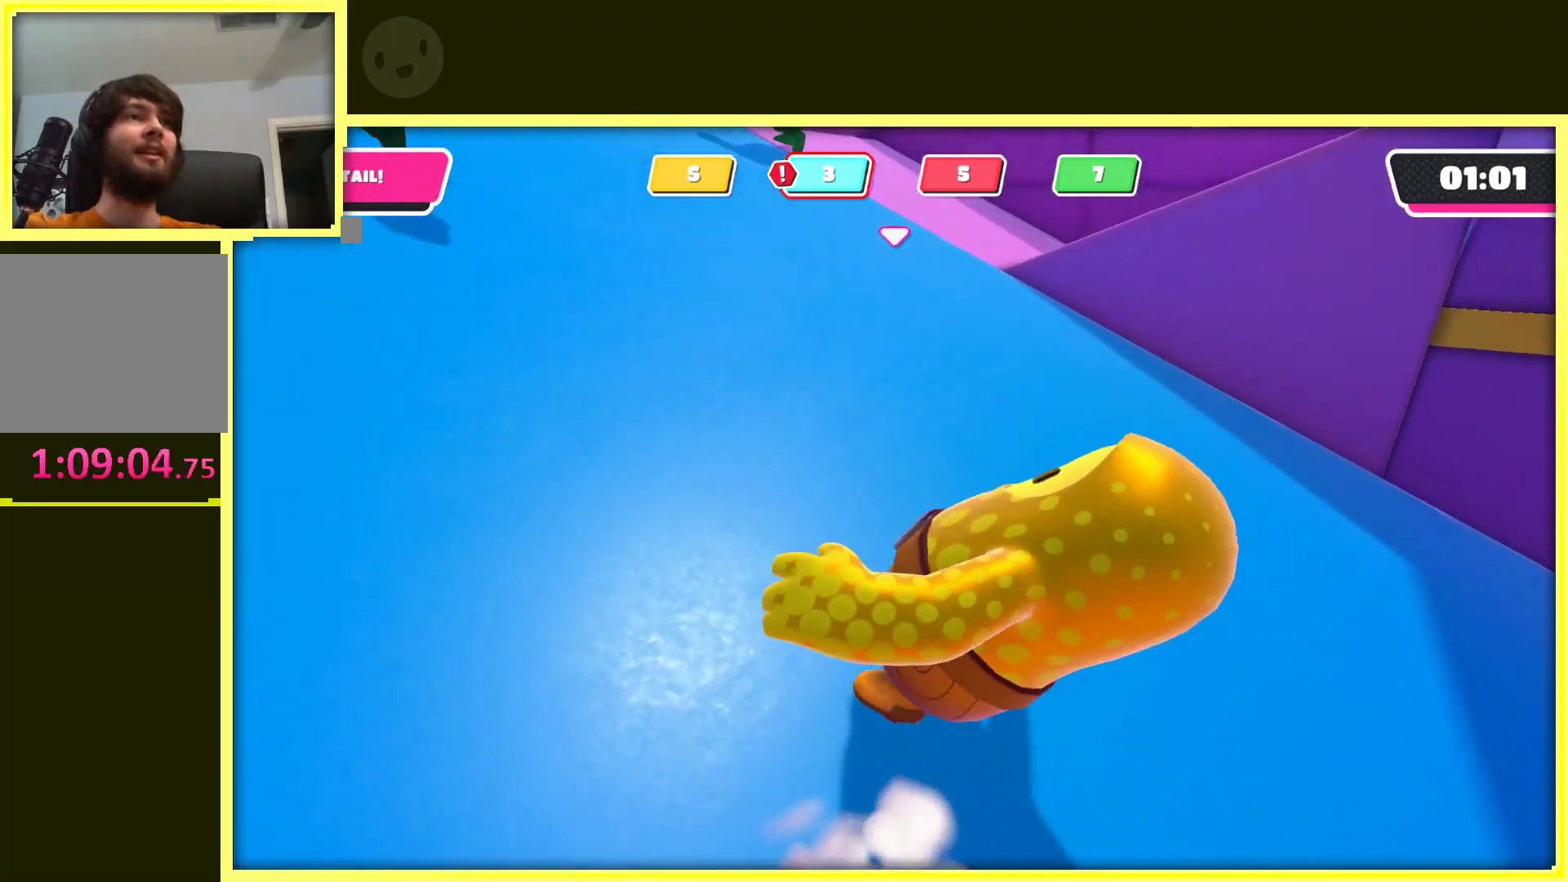
{"buttons": [], "left_stick": "up-left", "right_stick": "center", "events": [[50, "right_stick", "left"], [183, "right_stick", "up-left"], [433, "right_stick", "center"]]}
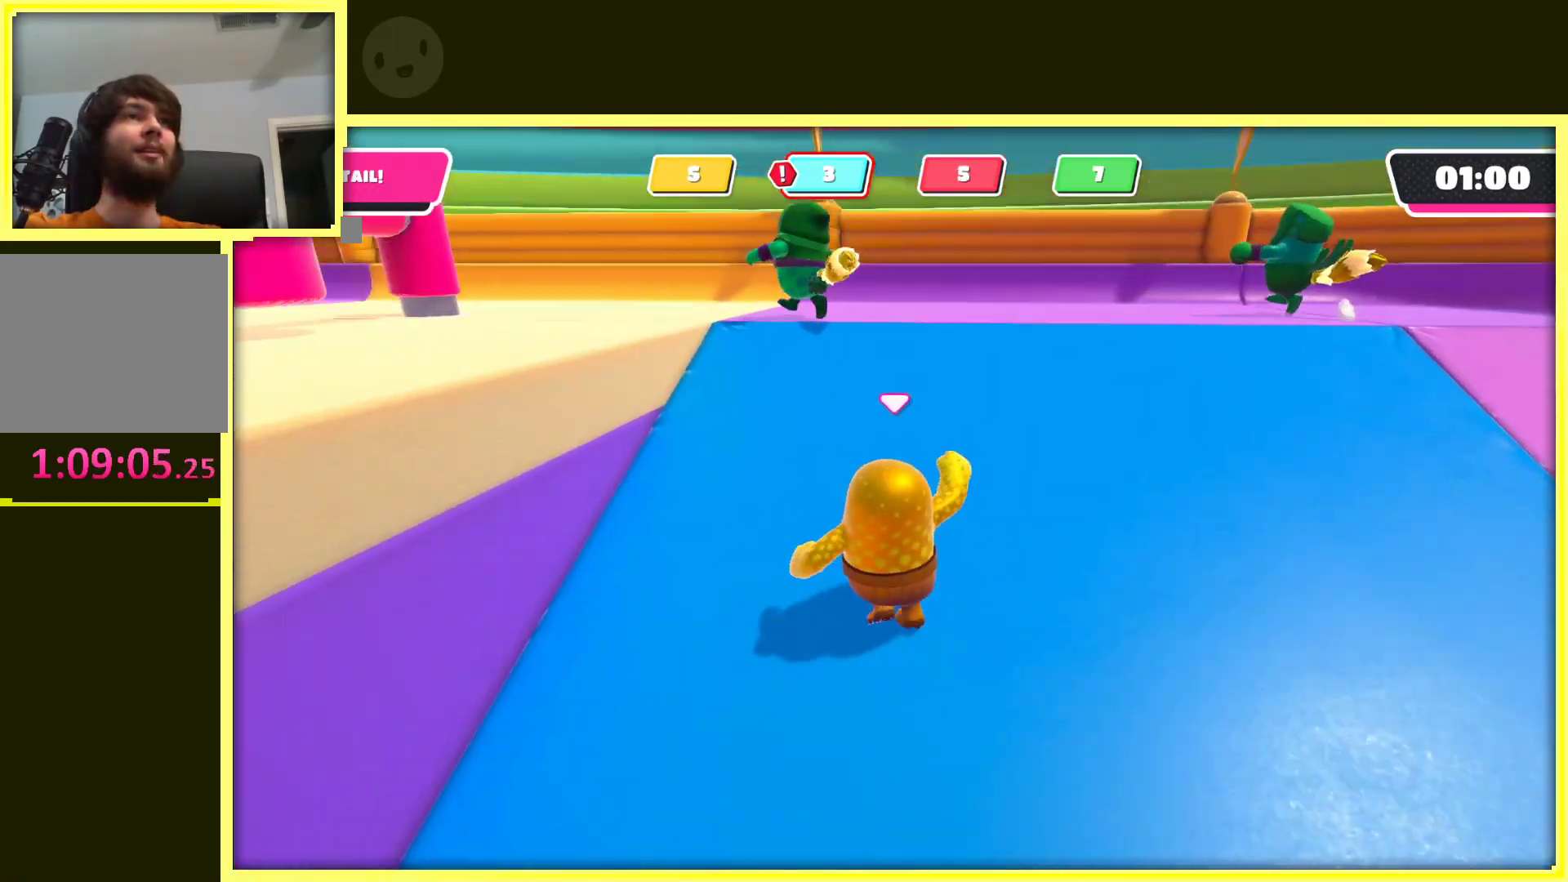
{"buttons": [], "left_stick": "up", "right_stick": "center", "events": [[117, "left_stick", "up"], [350, "right_stick", "right"], [483, "right_stick", "center"]]}
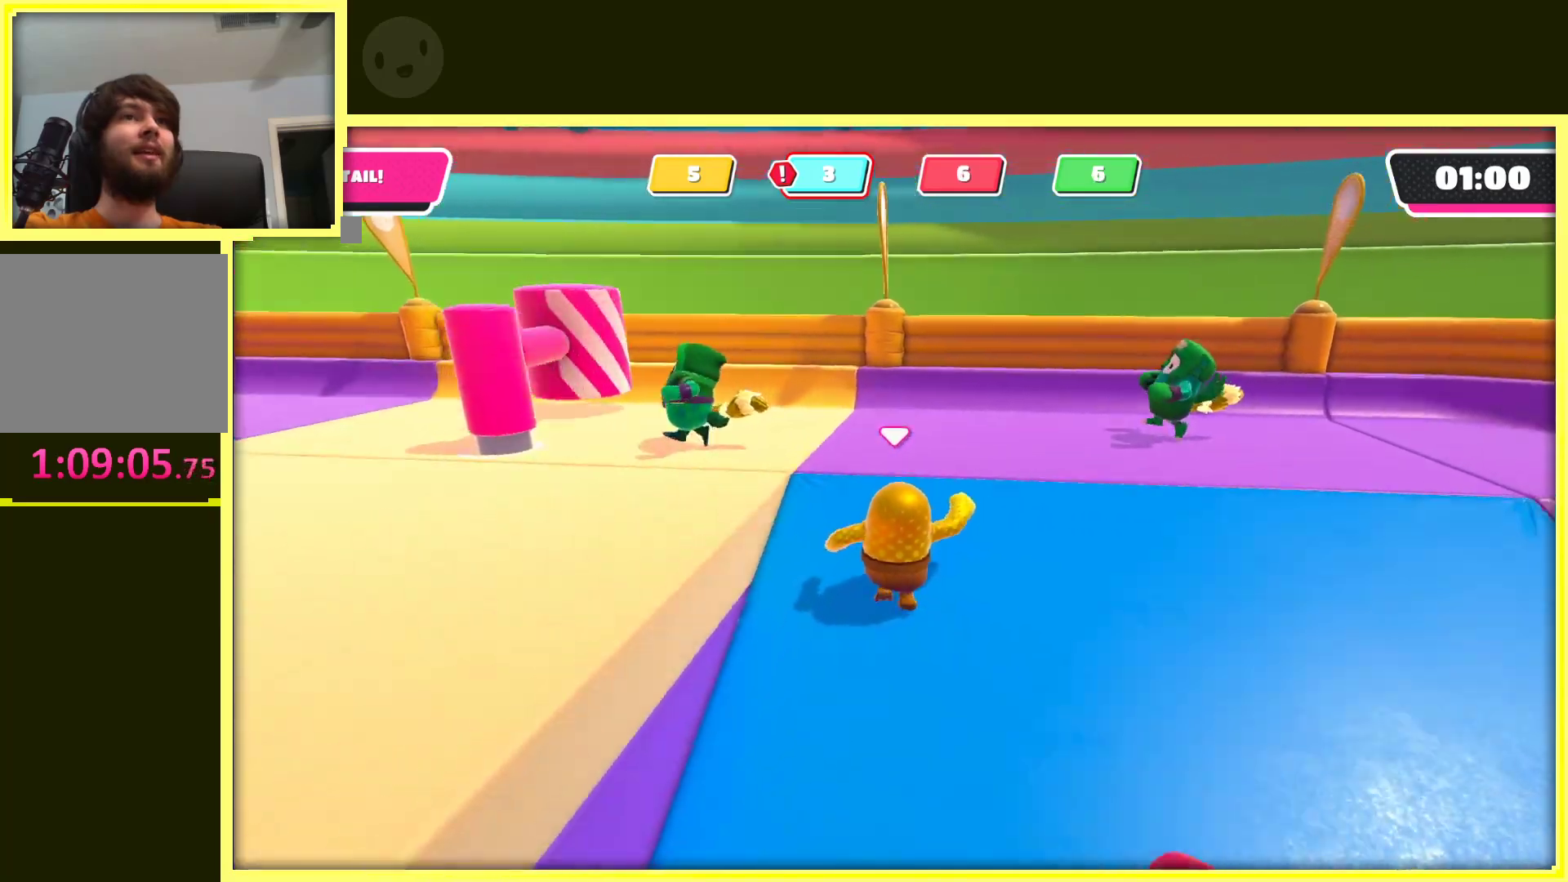
{"buttons": [], "left_stick": "up", "right_stick": "center", "events": [[367, "left_stick", "up-right"], [467, "left_stick", "up"]]}
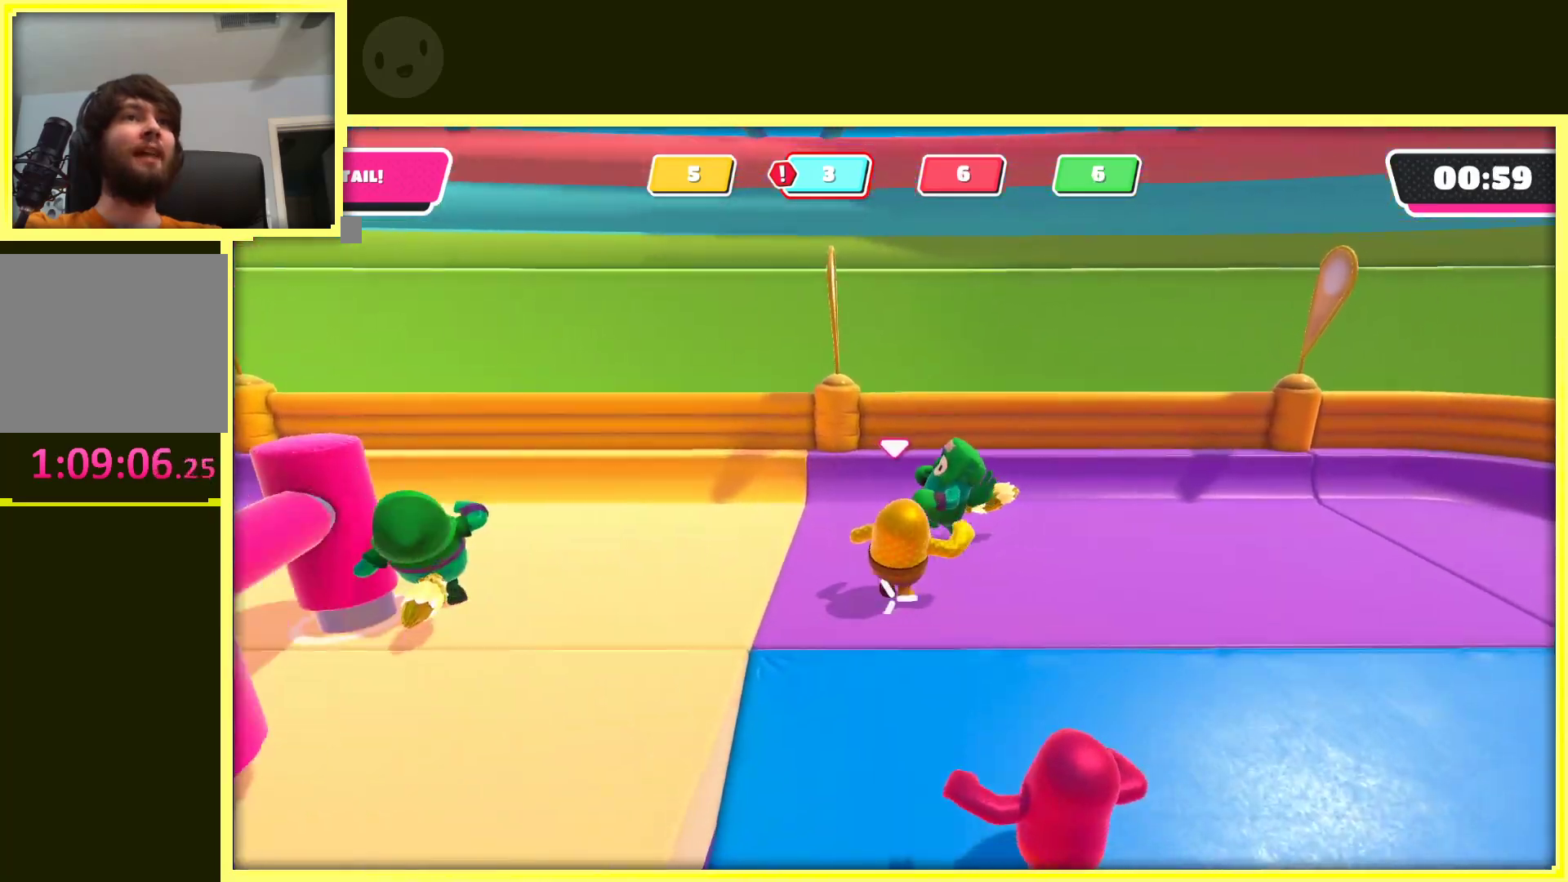
{"buttons": [], "left_stick": "up-right", "right_stick": "center", "events": [[50, "R2", "down"], [217, "left_stick", "up-left"], [400, "R2", "up"], [433, "left_stick", "up-right"]]}
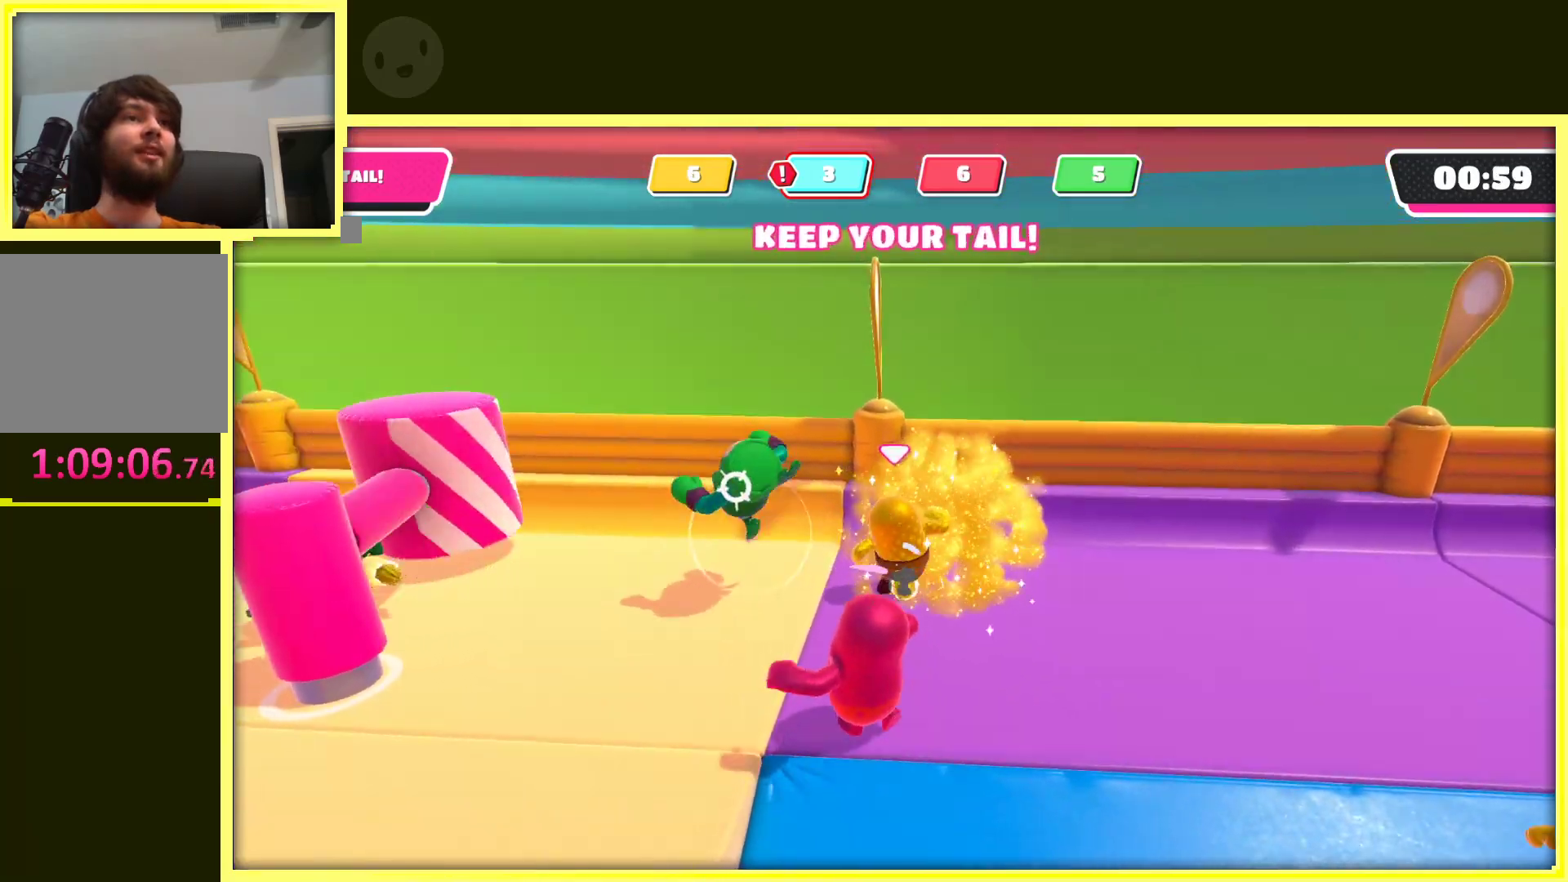
{"buttons": [], "left_stick": "up-right", "right_stick": "right", "events": [[33, "left_stick", "right"], [133, "right_stick", "right"], [433, "left_stick", "up-right"]]}
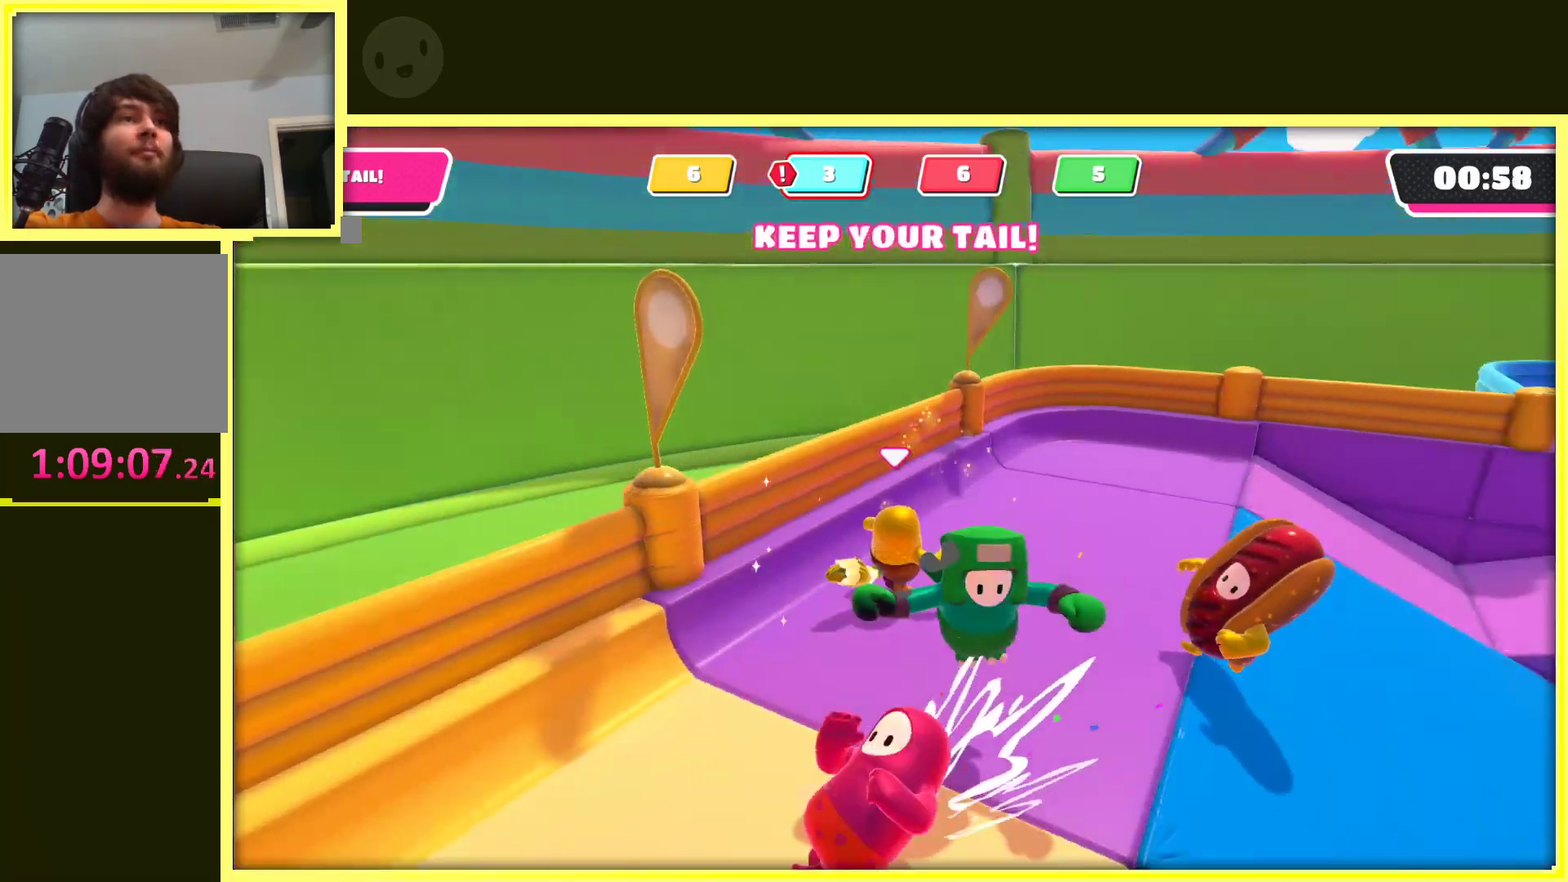
{"buttons": [], "left_stick": "up", "right_stick": "right", "events": [[67, "left_stick", "up"], [183, "right_stick", "center"], [483, "right_stick", "right"]]}
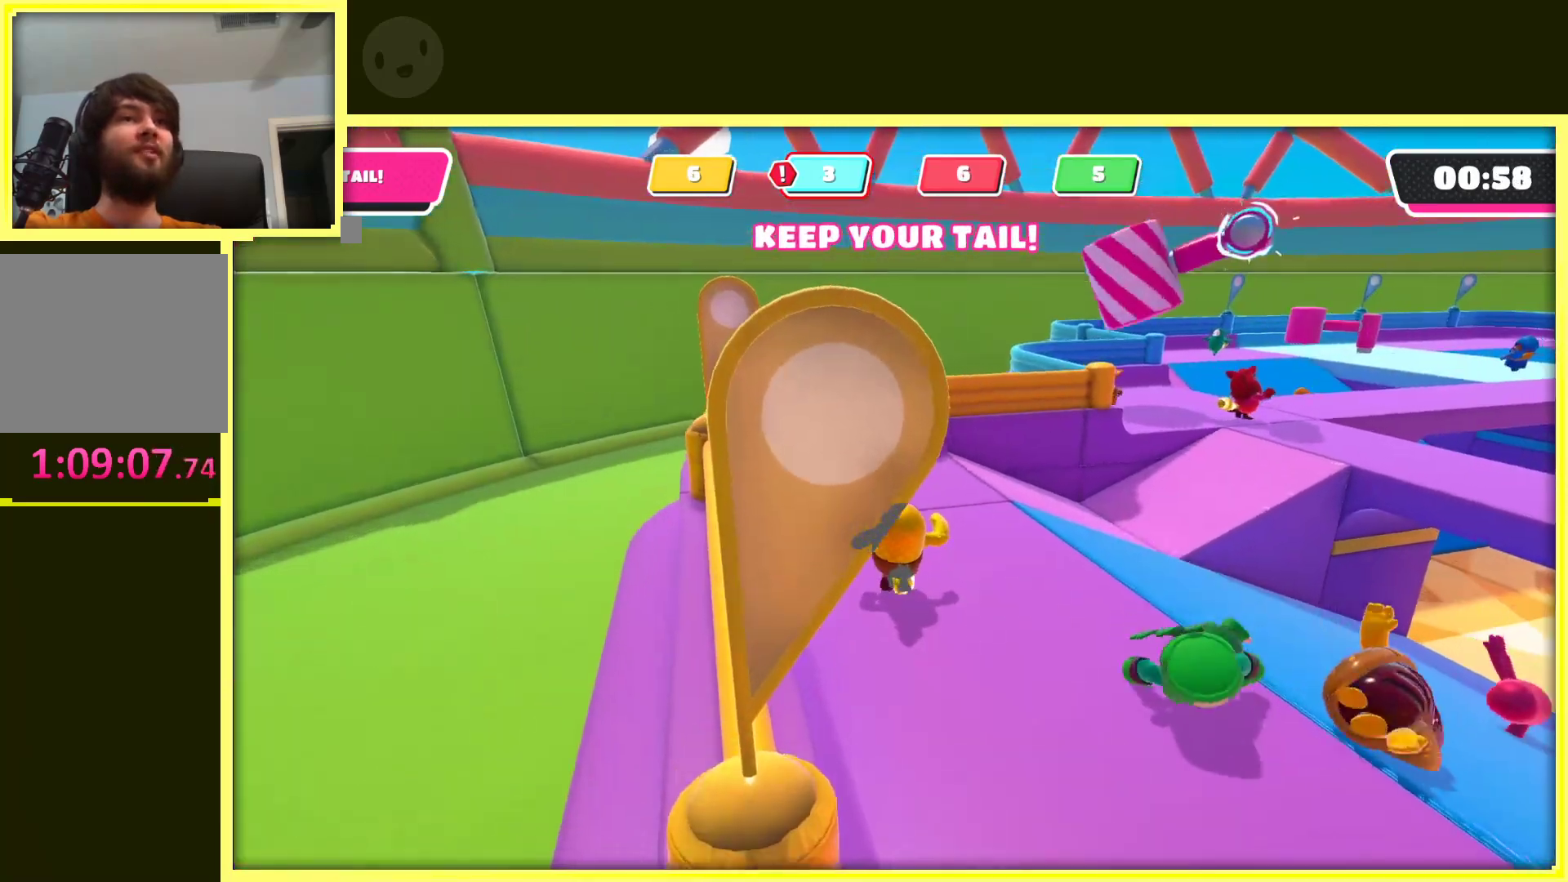
{"buttons": [], "left_stick": "up", "right_stick": "center", "events": [[267, "right_stick", "center"]]}
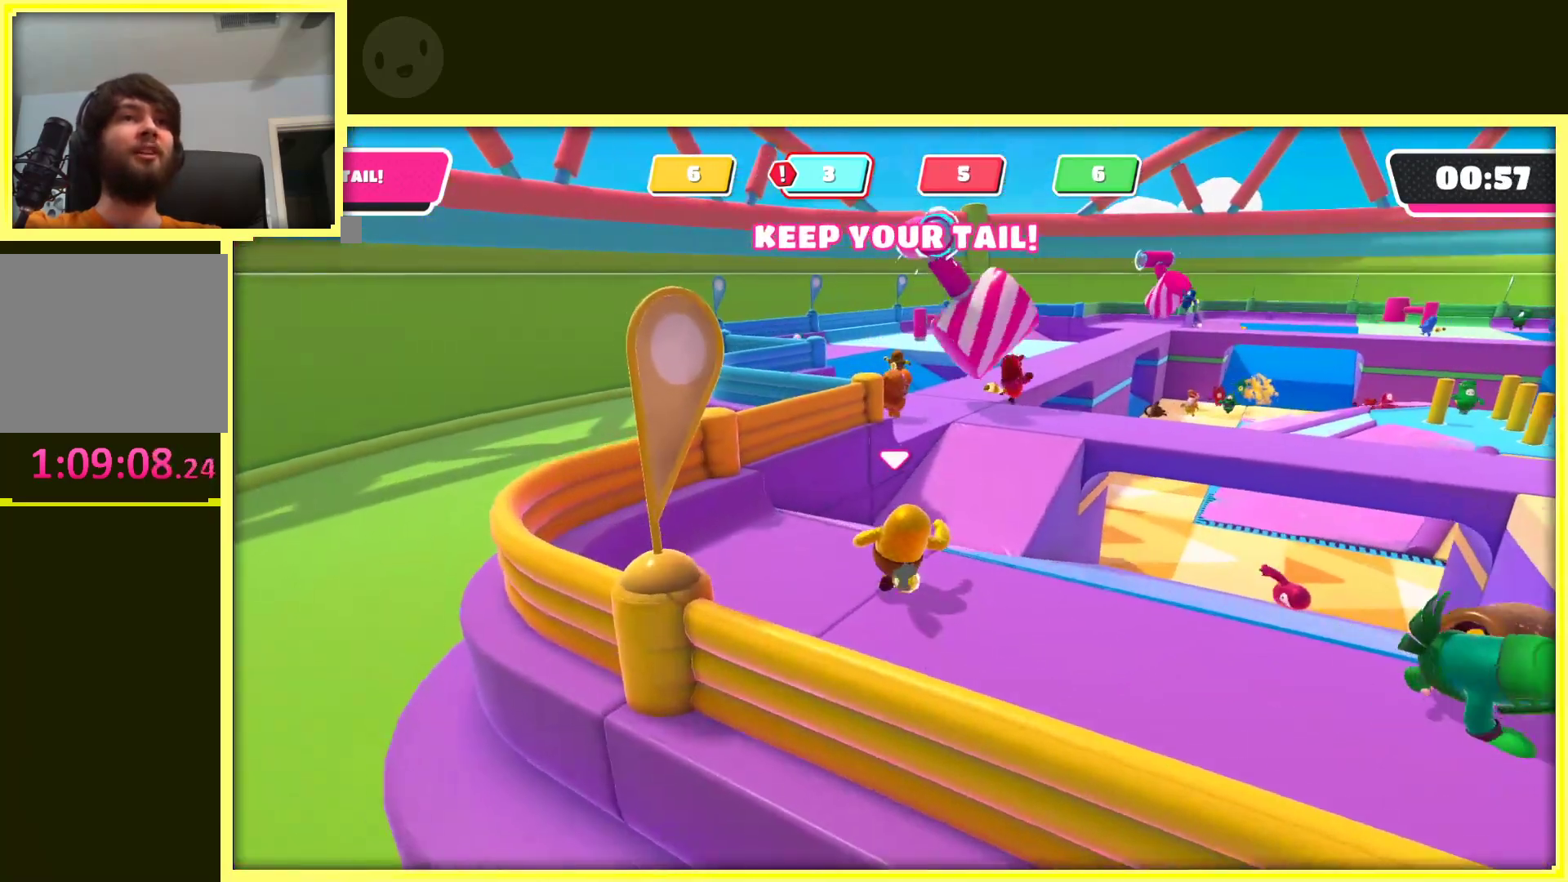
{"buttons": [], "left_stick": "up", "right_stick": "center", "events": [[100, "right_stick", "right"], [150, "right_stick", "down-right"], [367, "right_stick", "center"]]}
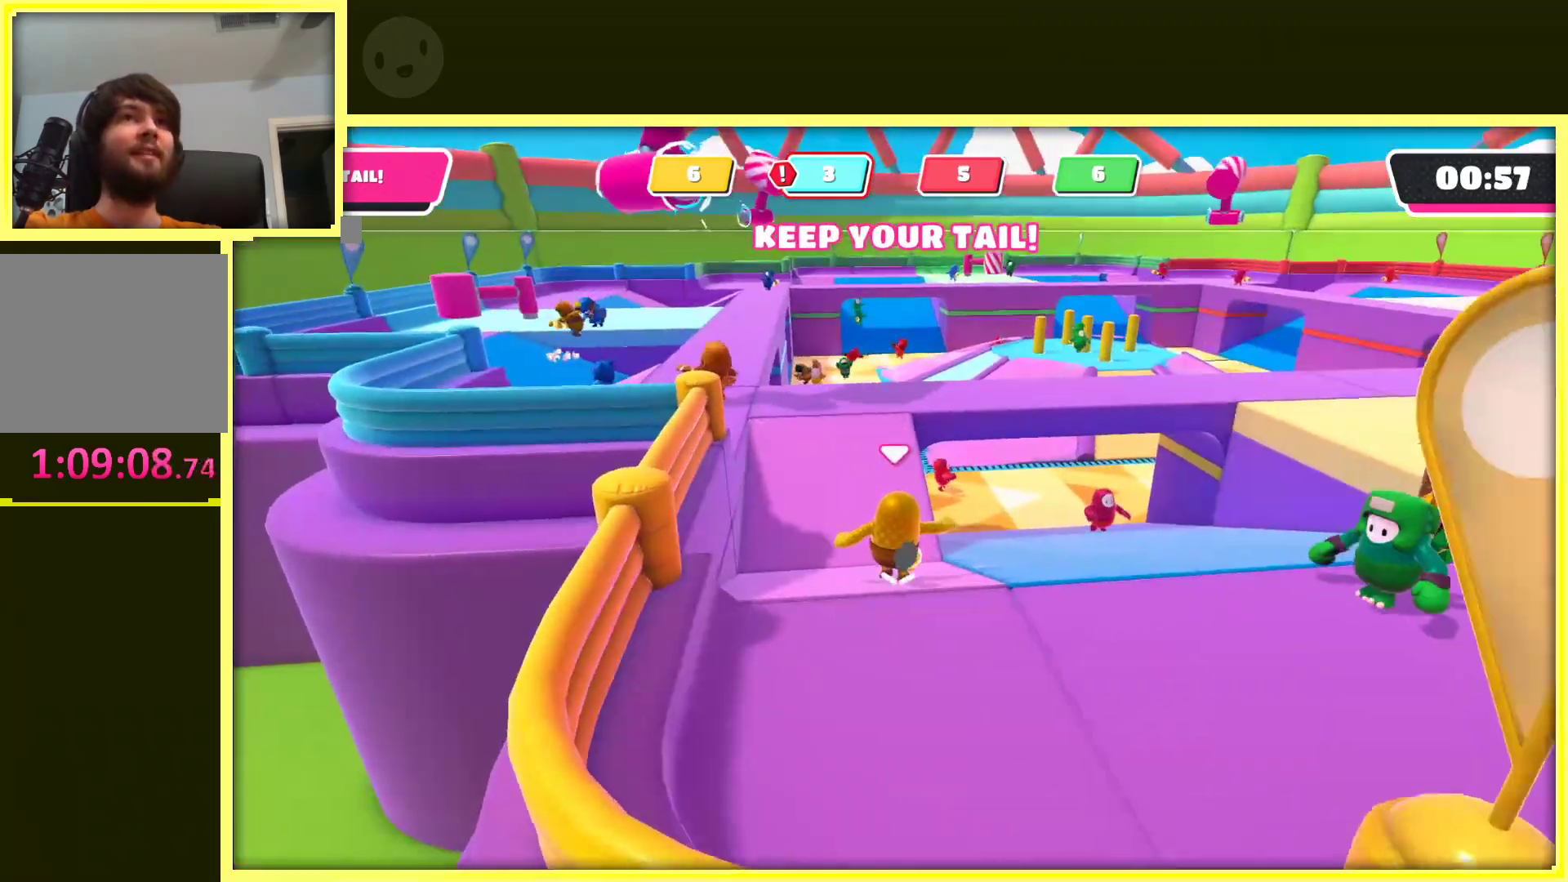
{"buttons": [], "left_stick": "up", "right_stick": "center", "events": []}
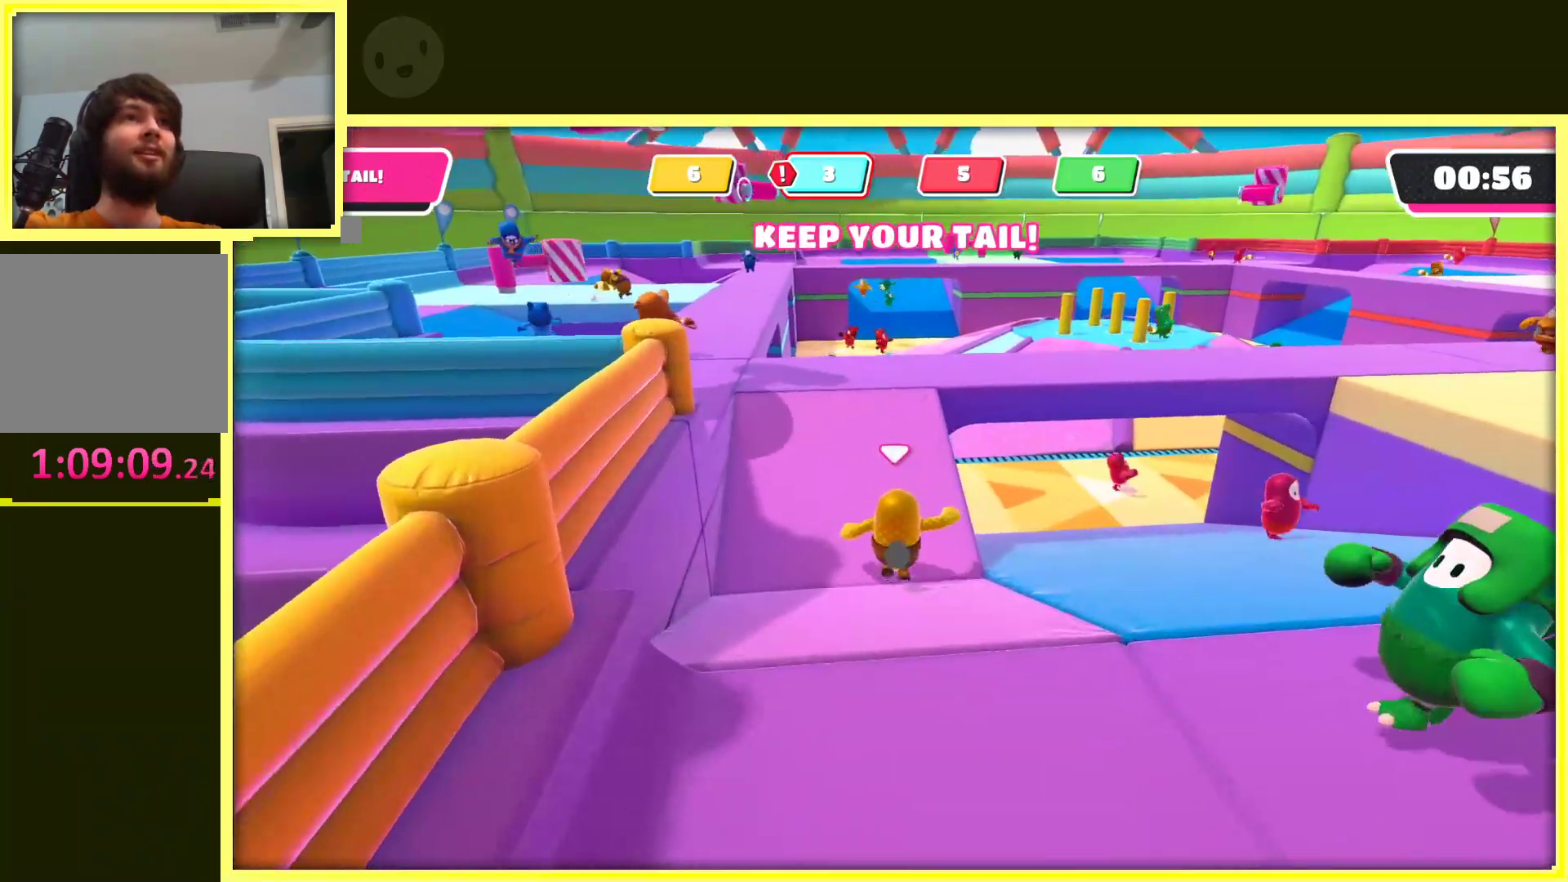
{"buttons": [], "left_stick": "up", "right_stick": "center", "events": [[150, "left_stick", "up-left"], [300, "left_stick", "up"]]}
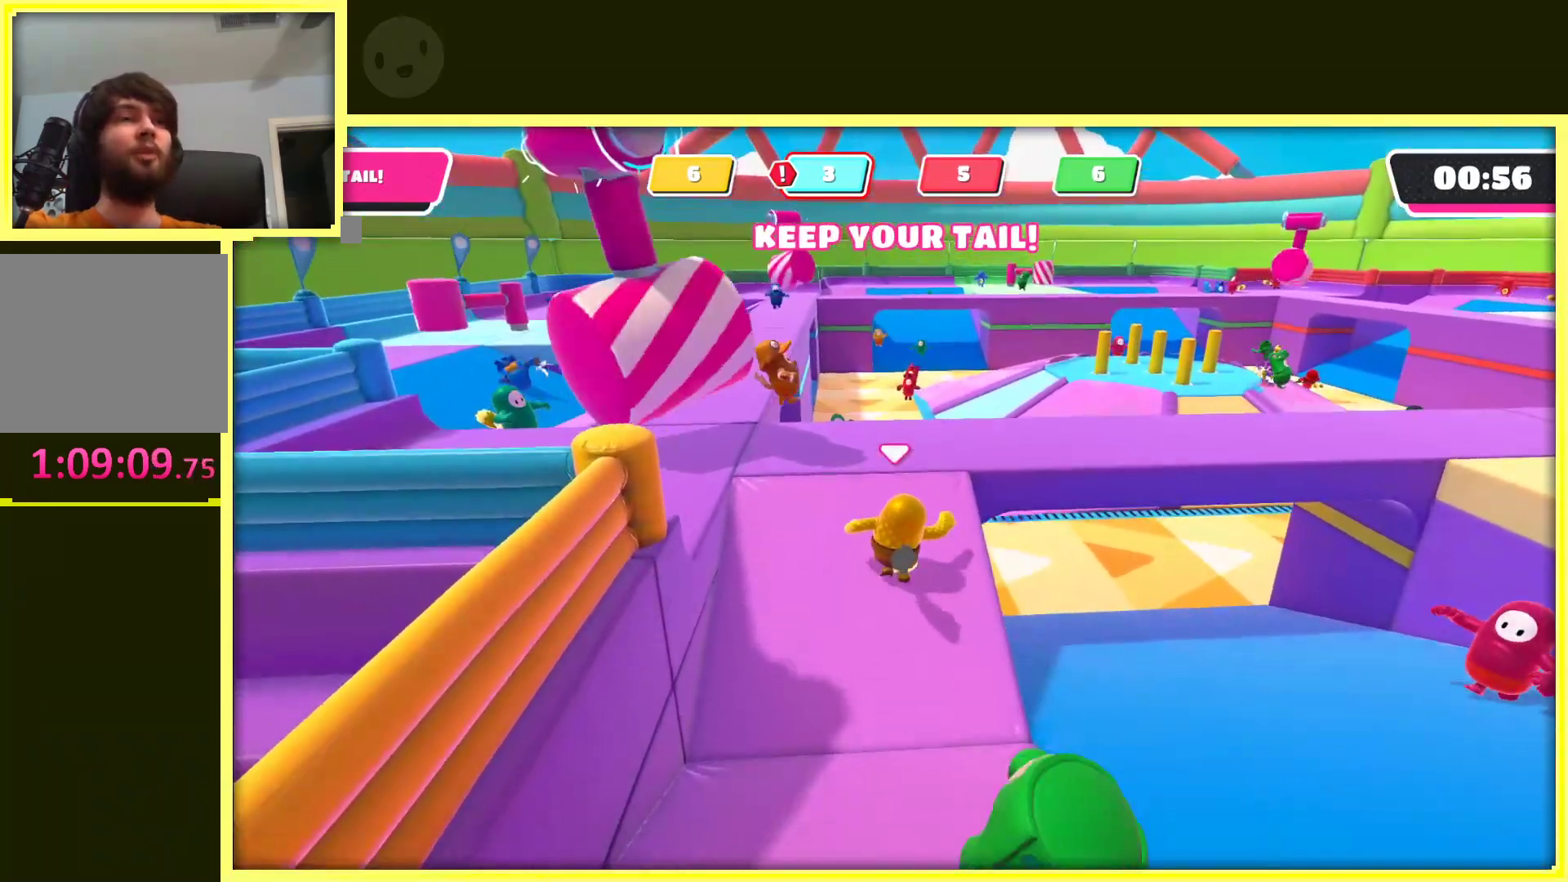
{"buttons": [], "left_stick": "up-right", "right_stick": "right", "events": [[150, "right_stick", "right"], [383, "left_stick", "up-right"]]}
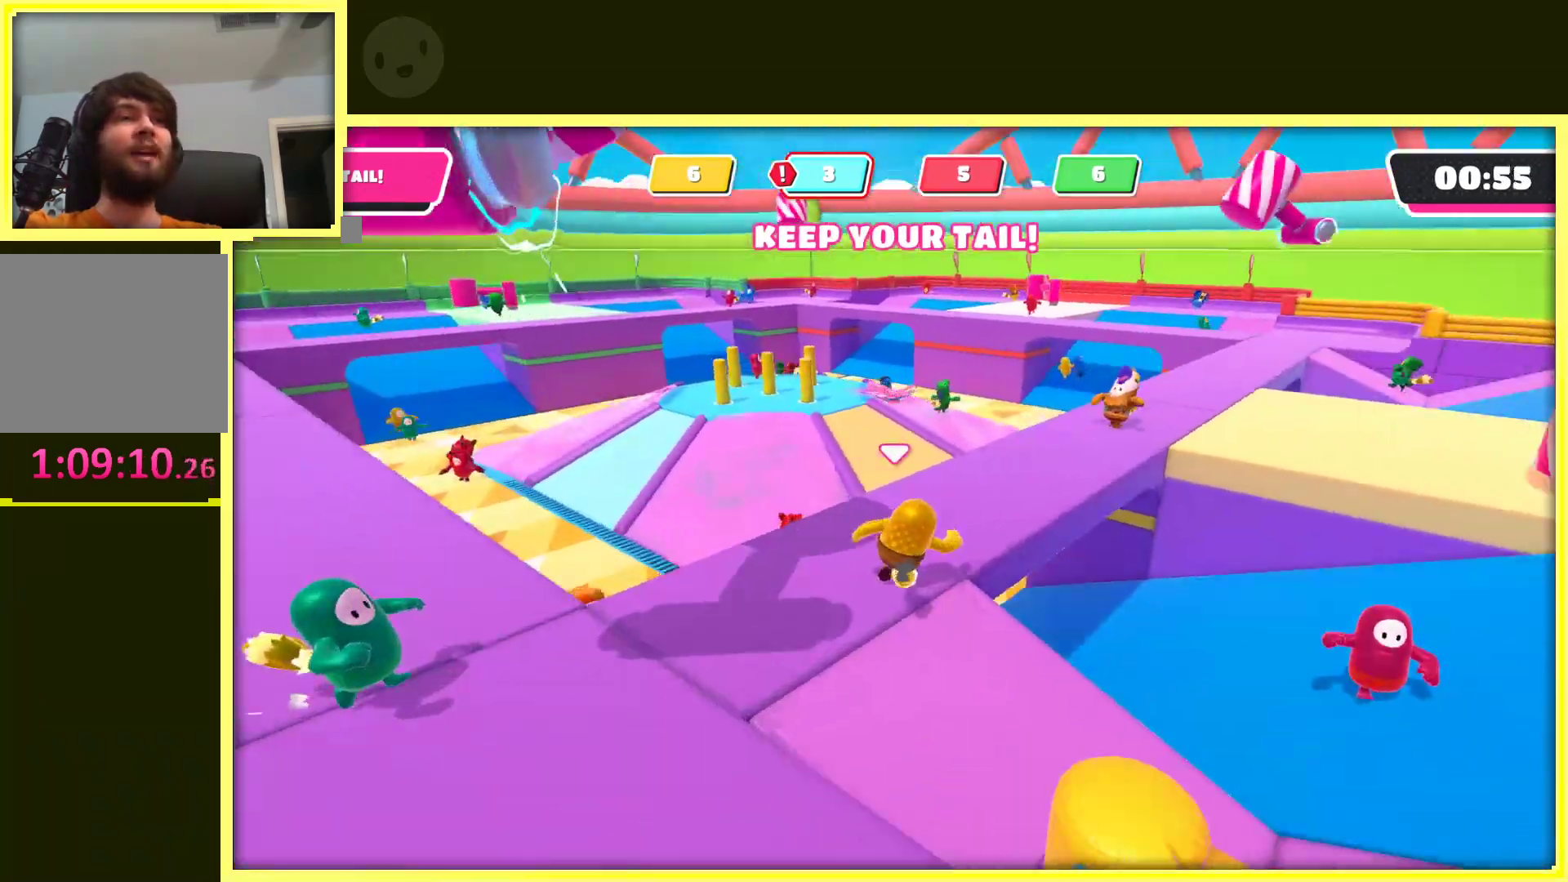
{"buttons": [], "left_stick": "up", "right_stick": "center", "events": [[50, "right_stick", "center"], [117, "left_stick", "up"]]}
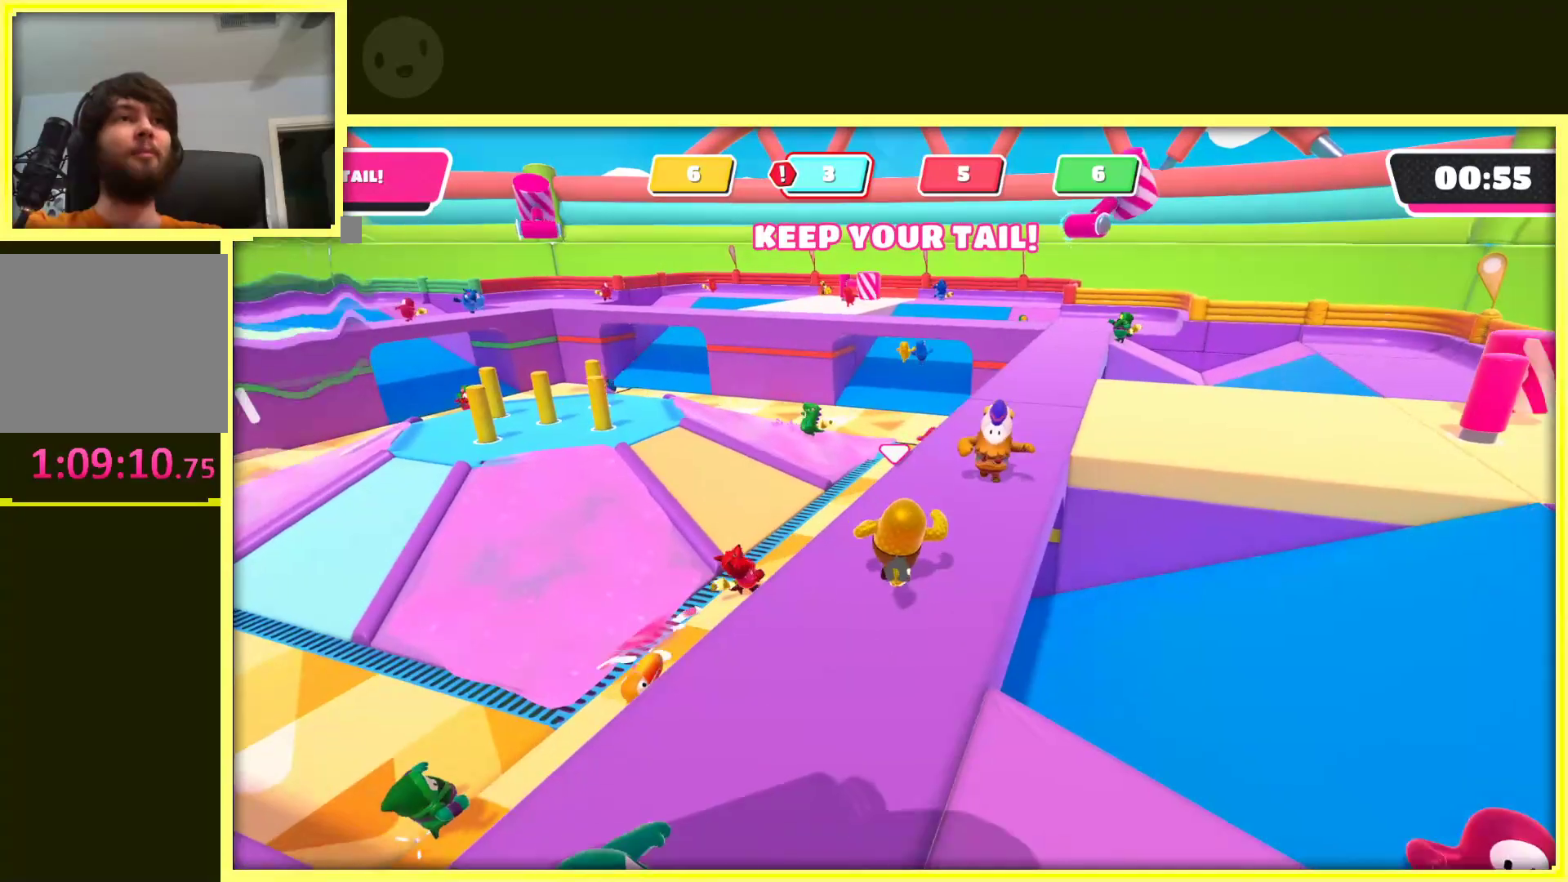
{"buttons": [], "left_stick": "up-right", "right_stick": "center", "events": [[317, "right_stick", "right"], [450, "left_stick", "up-right"], [500, "right_stick", "center"]]}
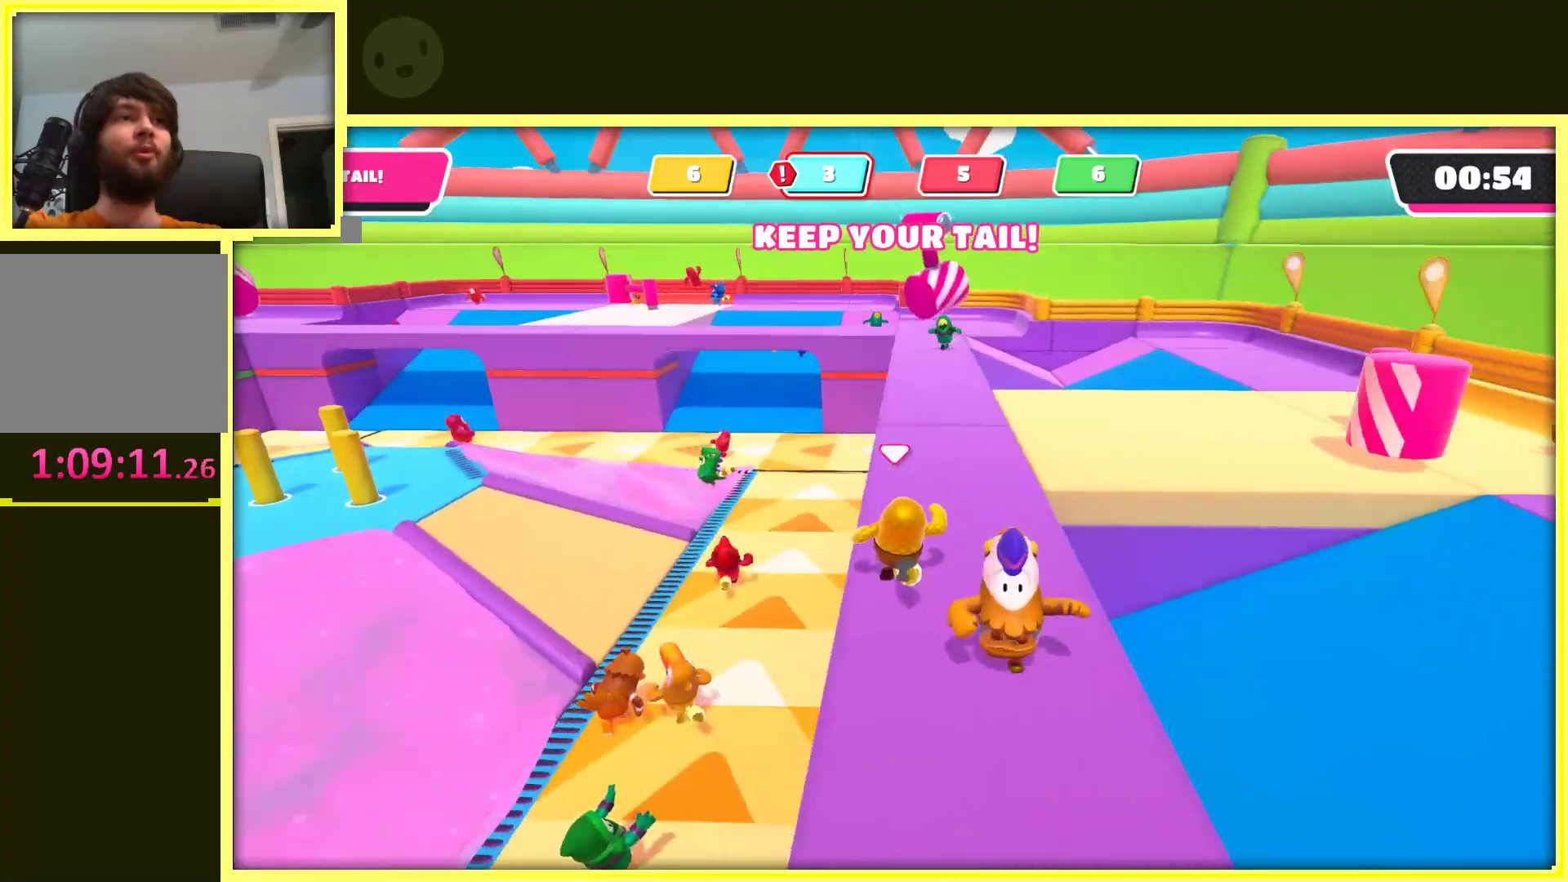
{"buttons": [], "left_stick": "up", "right_stick": "center", "events": [[167, "left_stick", "up"]]}
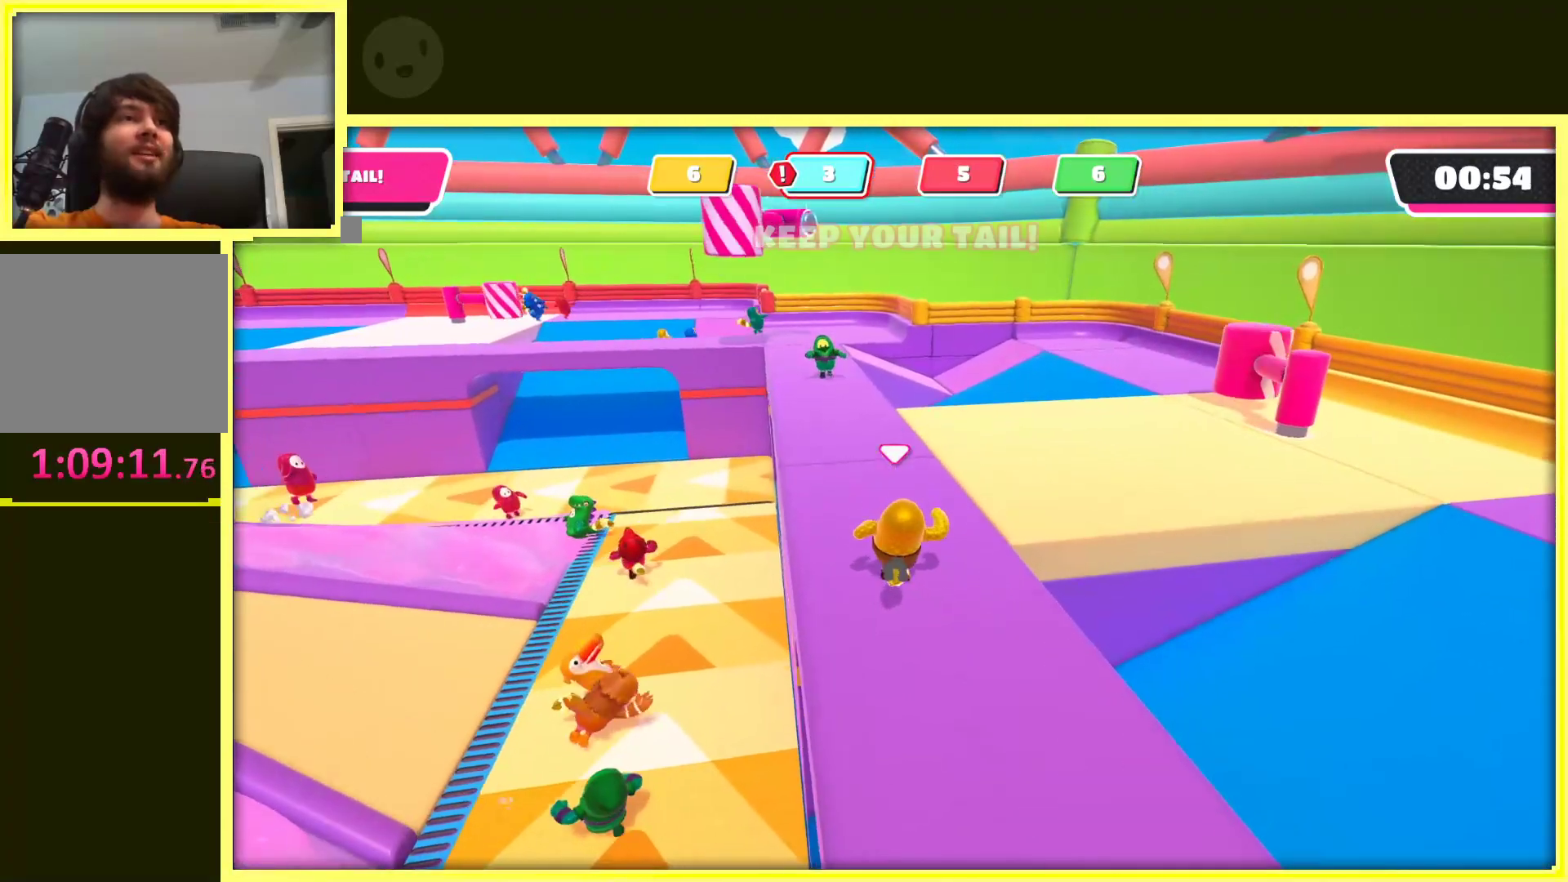
{"buttons": [], "left_stick": "right", "right_stick": "center", "events": [[150, "left_stick", "up-right"], [267, "left_stick", "right"]]}
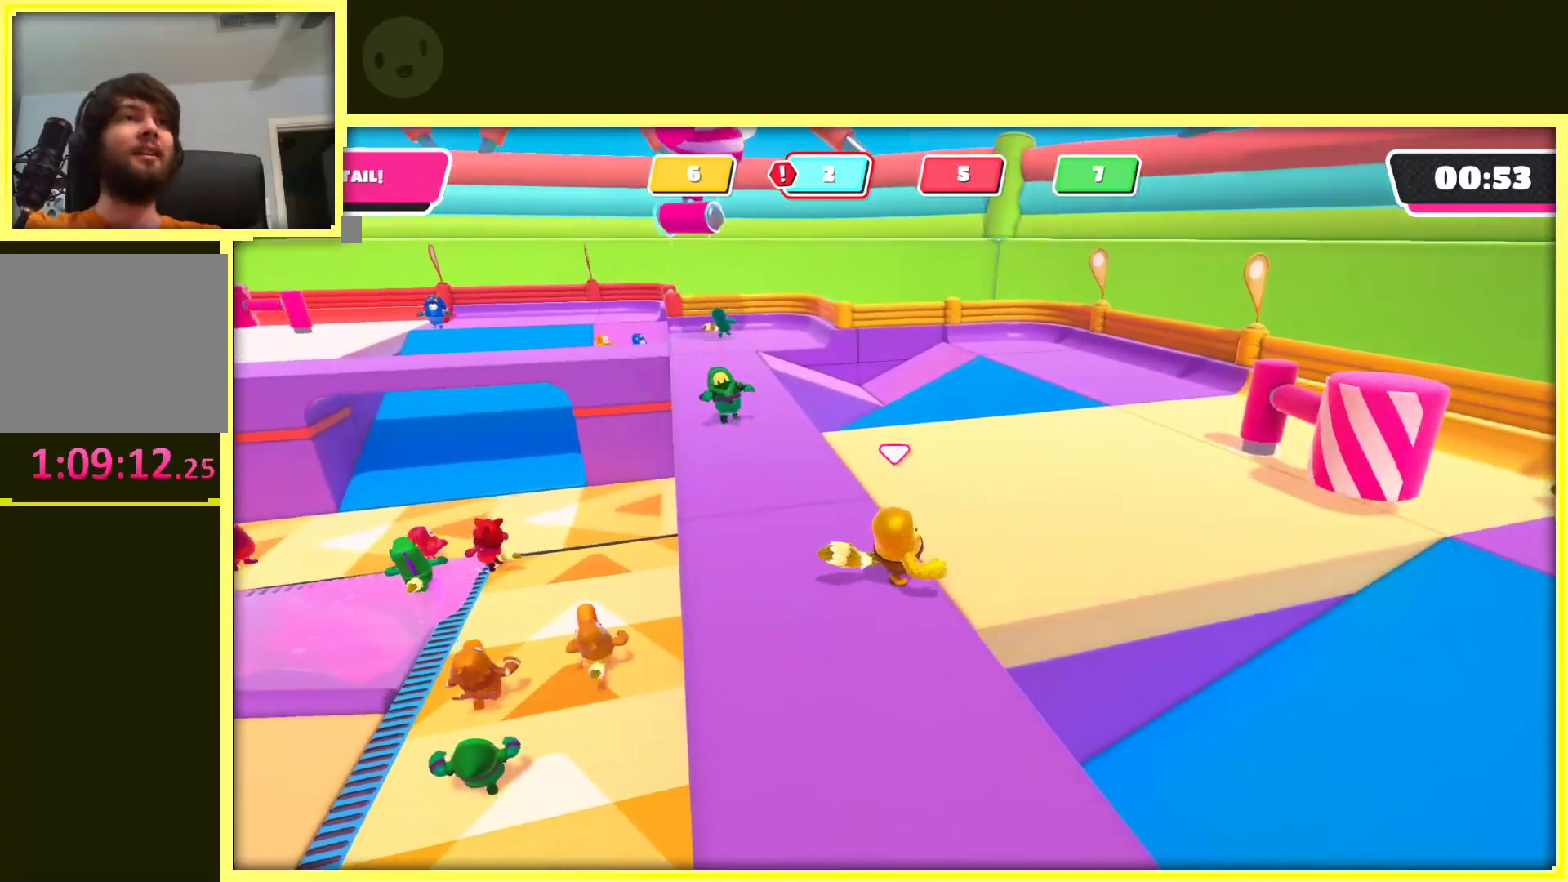
{"buttons": [], "left_stick": "up-right", "right_stick": "center", "events": [[100, "left_stick", "up-right"], [283, "right_stick", "left"], [467, "right_stick", "center"]]}
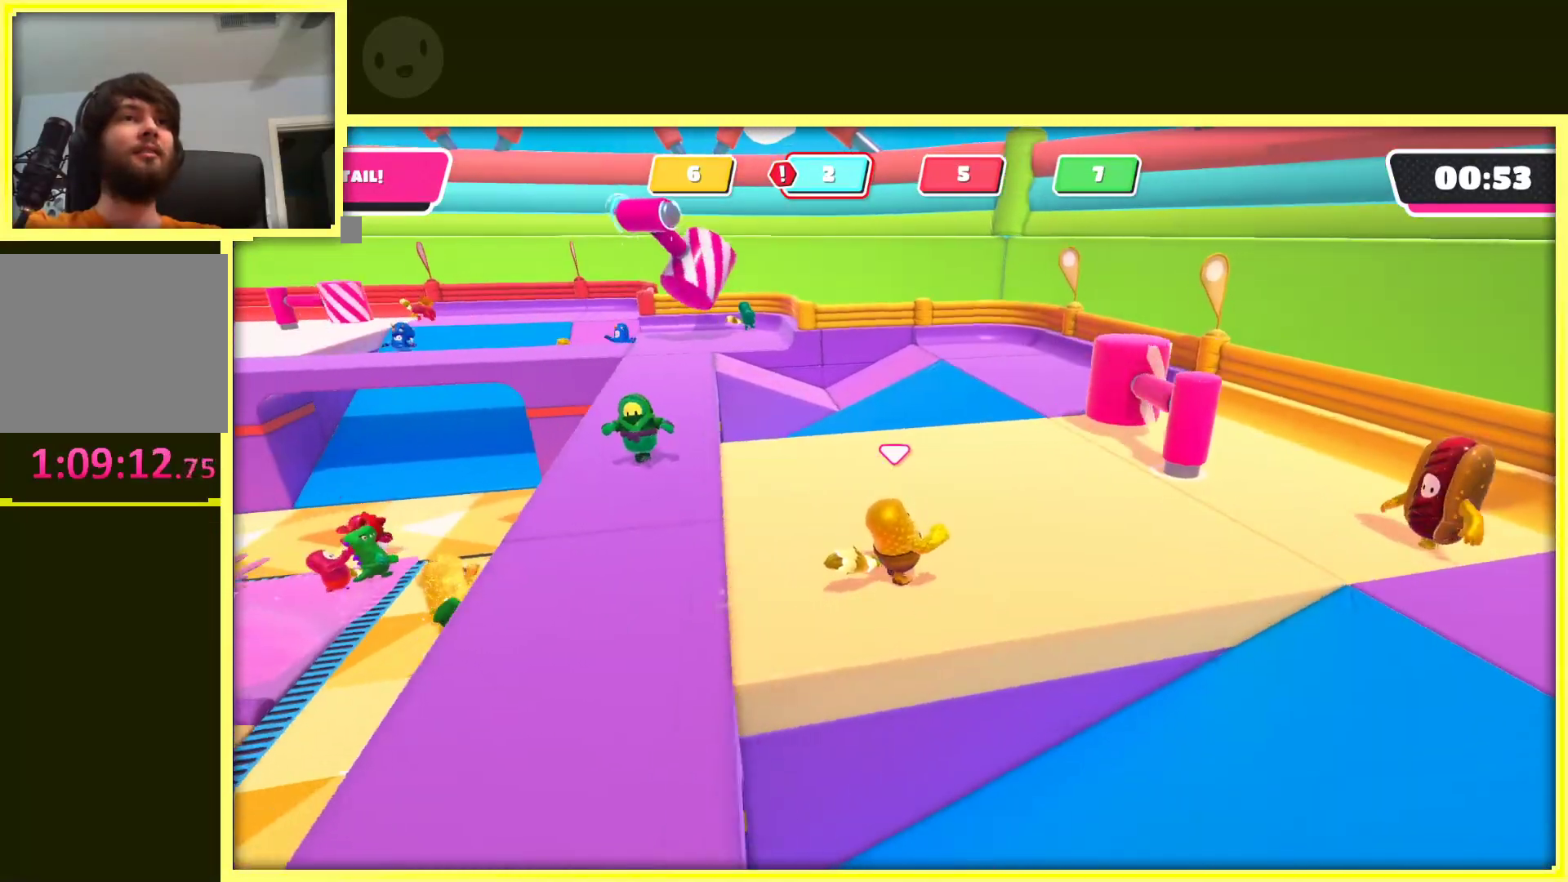
{"buttons": [], "left_stick": "up", "right_stick": "center", "events": [[283, "left_stick", "up"]]}
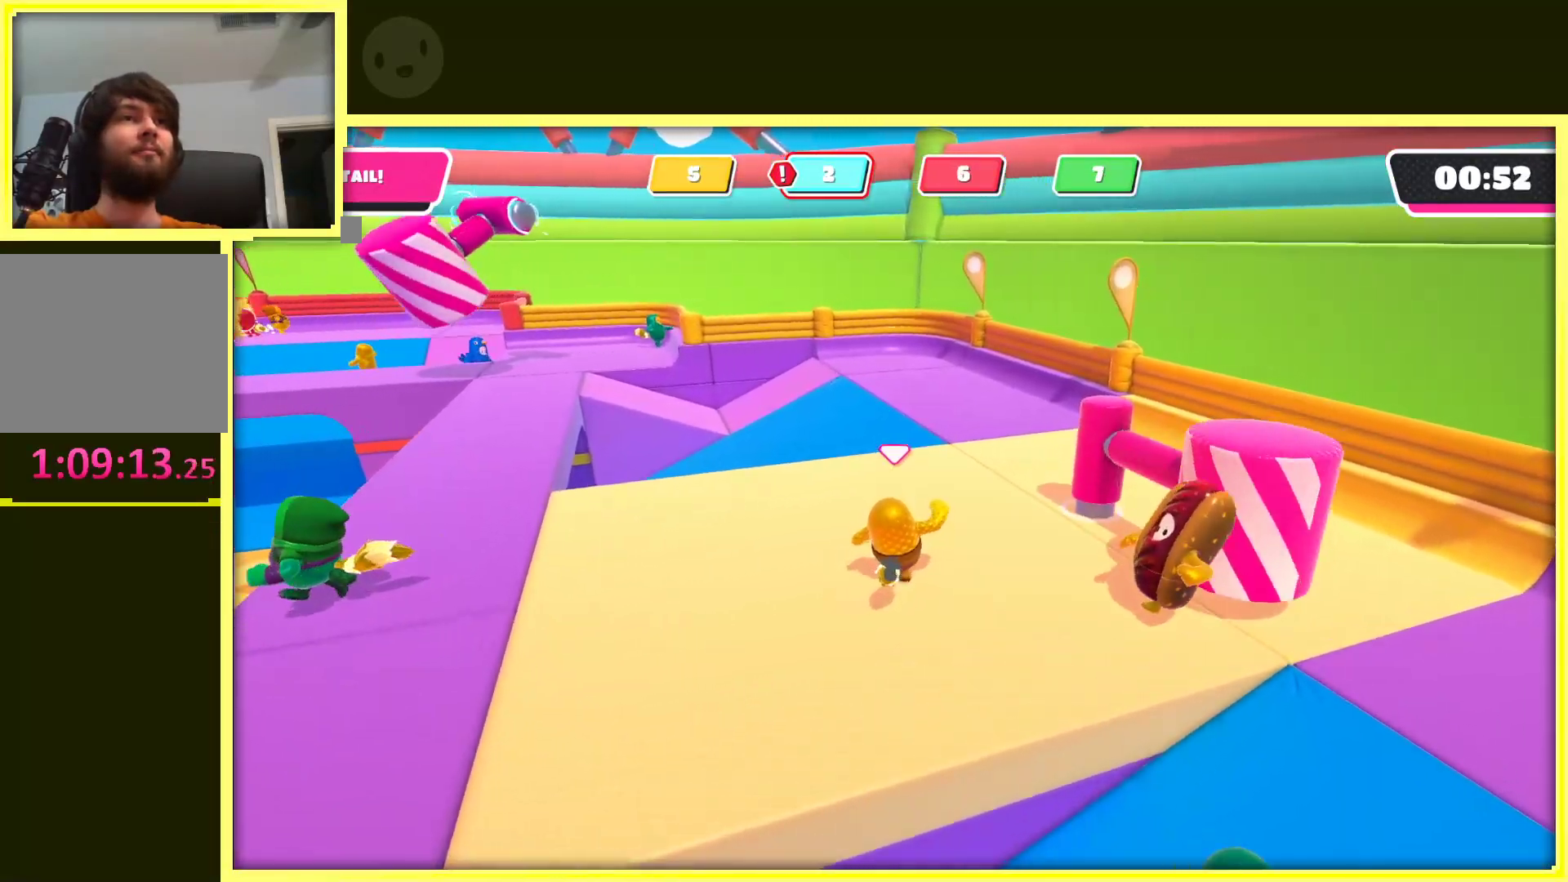
{"buttons": [], "left_stick": "up", "right_stick": "center", "events": [[17, "left_stick", "up-left"], [417, "left_stick", "up"]]}
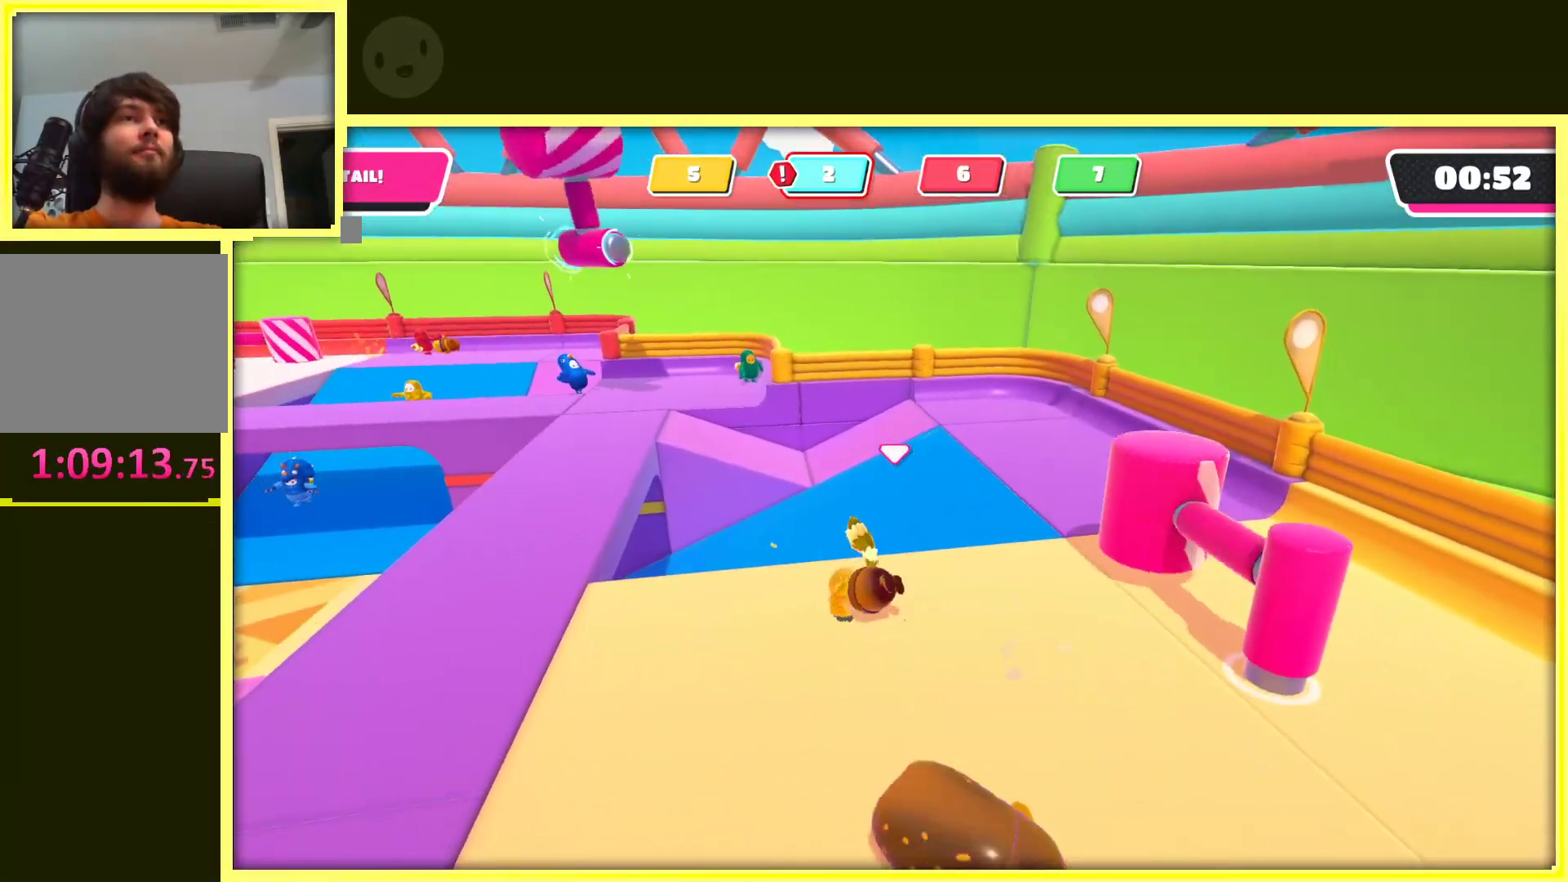
{"buttons": [], "left_stick": "up", "right_stick": "center", "events": [[17, "left_stick", "up-right"], [350, "left_stick", "up"]]}
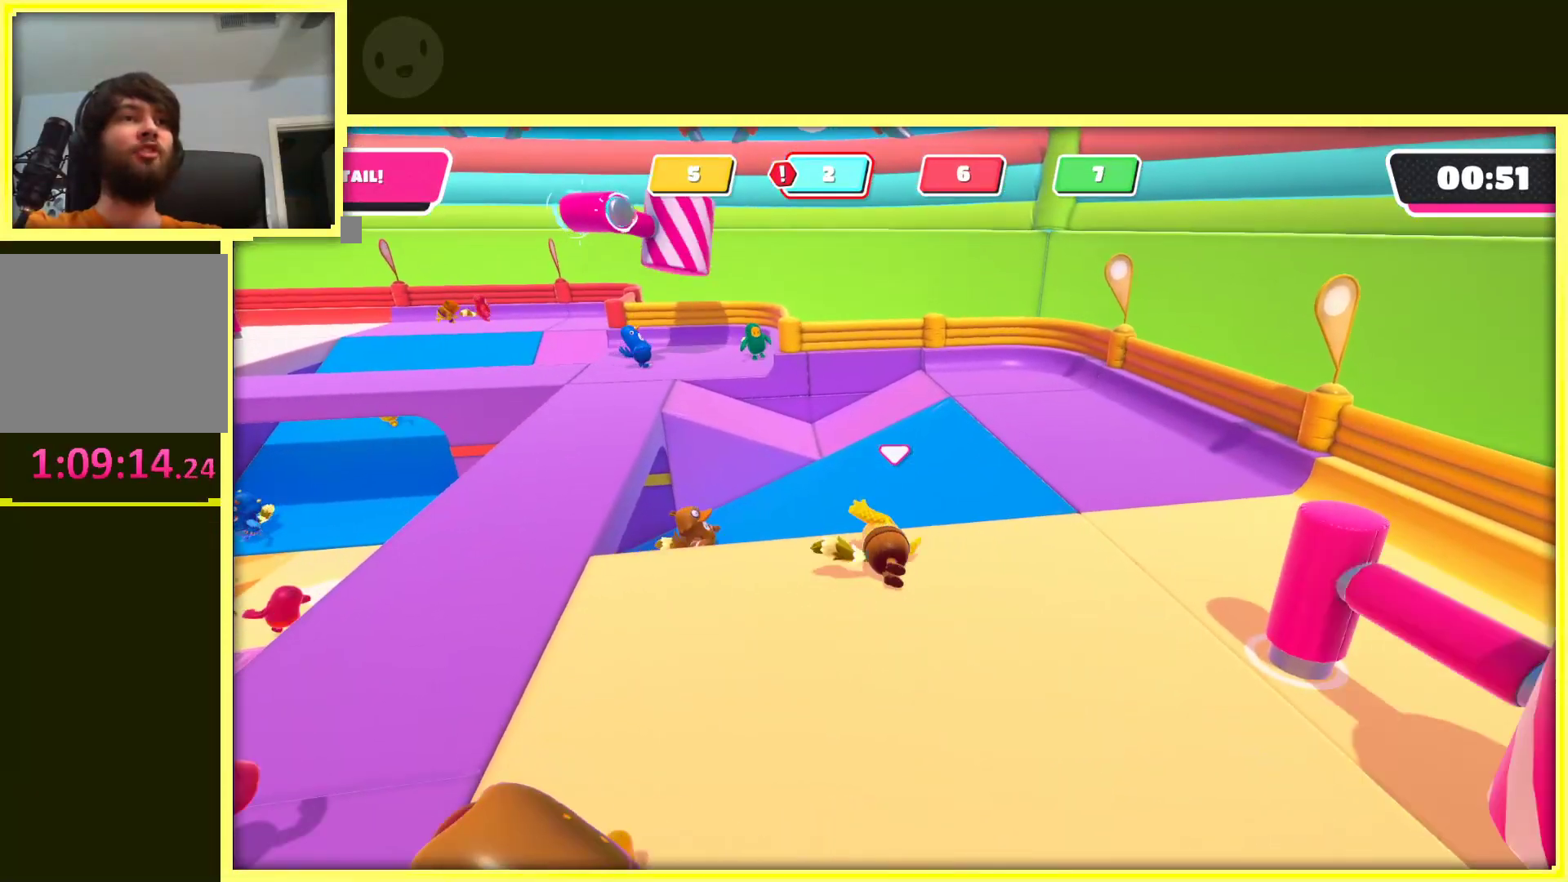
{"buttons": [], "left_stick": "up-right", "right_stick": "center", "events": [[67, "left_stick", "up-right"]]}
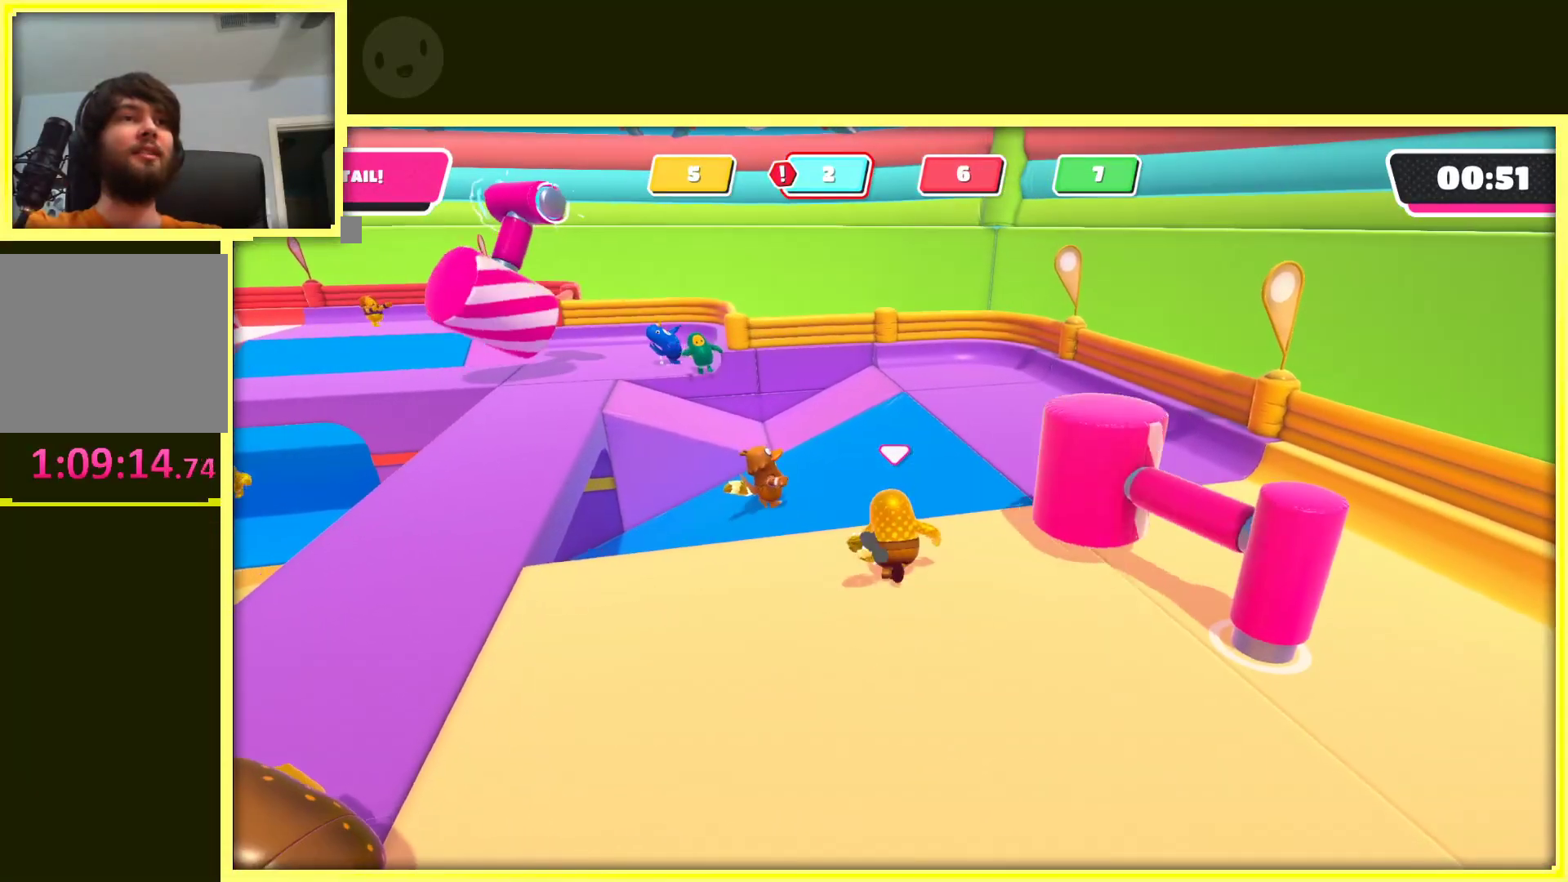
{"buttons": [], "left_stick": "up-right", "right_stick": "right", "events": [[450, "right_stick", "right"]]}
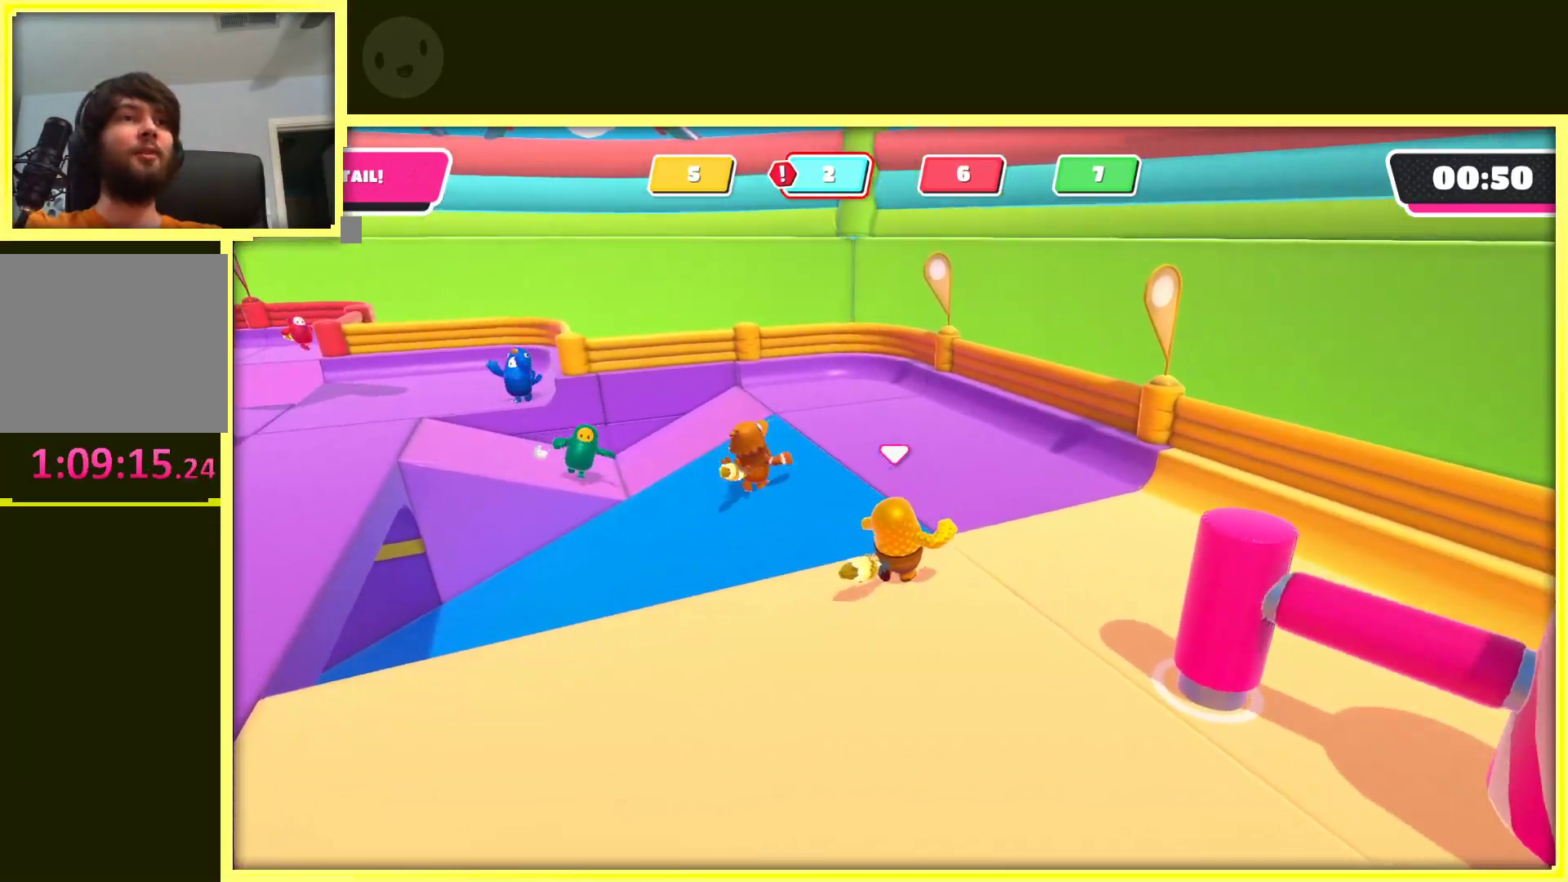
{"buttons": [], "left_stick": "up-right", "right_stick": "left", "events": [[117, "left_stick", "up"], [133, "right_stick", "center"], [250, "right_stick", "left"], [500, "left_stick", "up-right"]]}
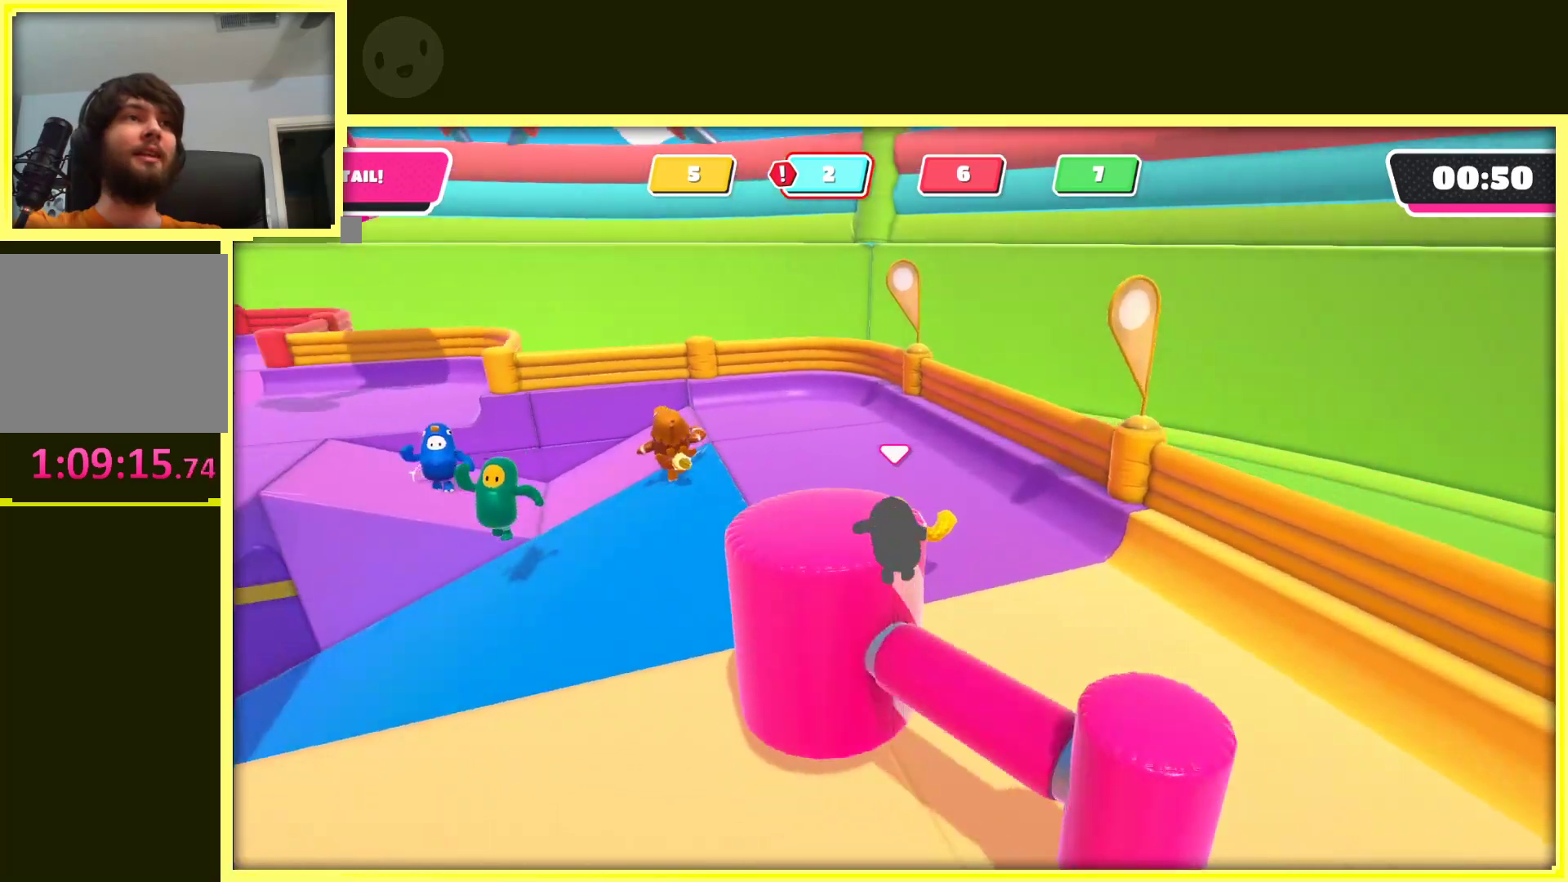
{"buttons": [], "left_stick": "up", "right_stick": "left", "events": [[133, "right_stick", "center"], [217, "left_stick", "up"], [467, "right_stick", "left"]]}
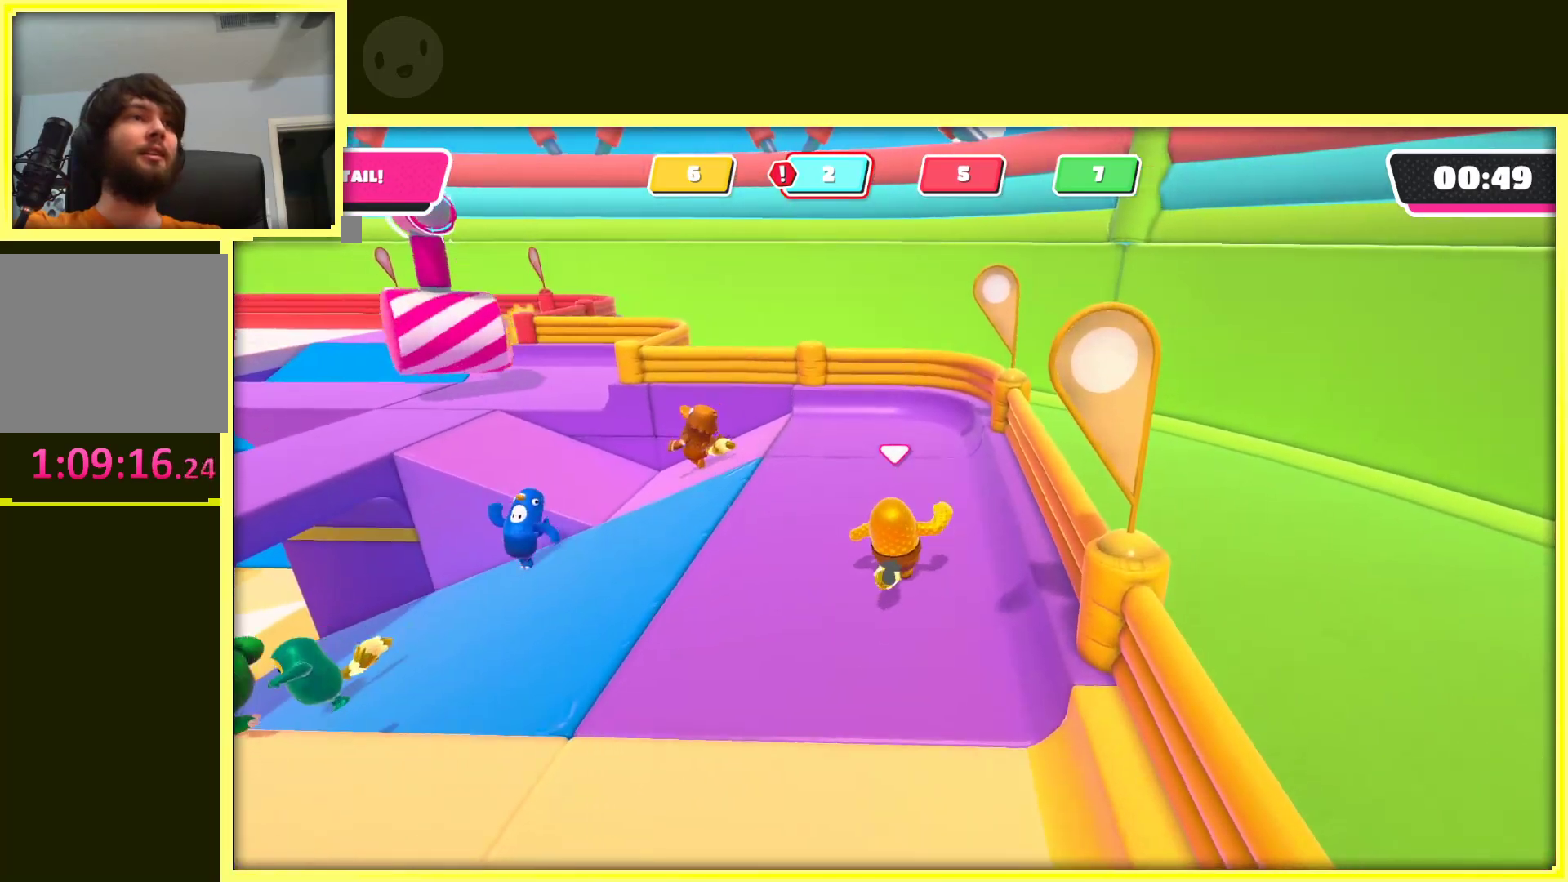
{"buttons": [], "left_stick": "up", "right_stick": "center", "events": [[150, "right_stick", "center"]]}
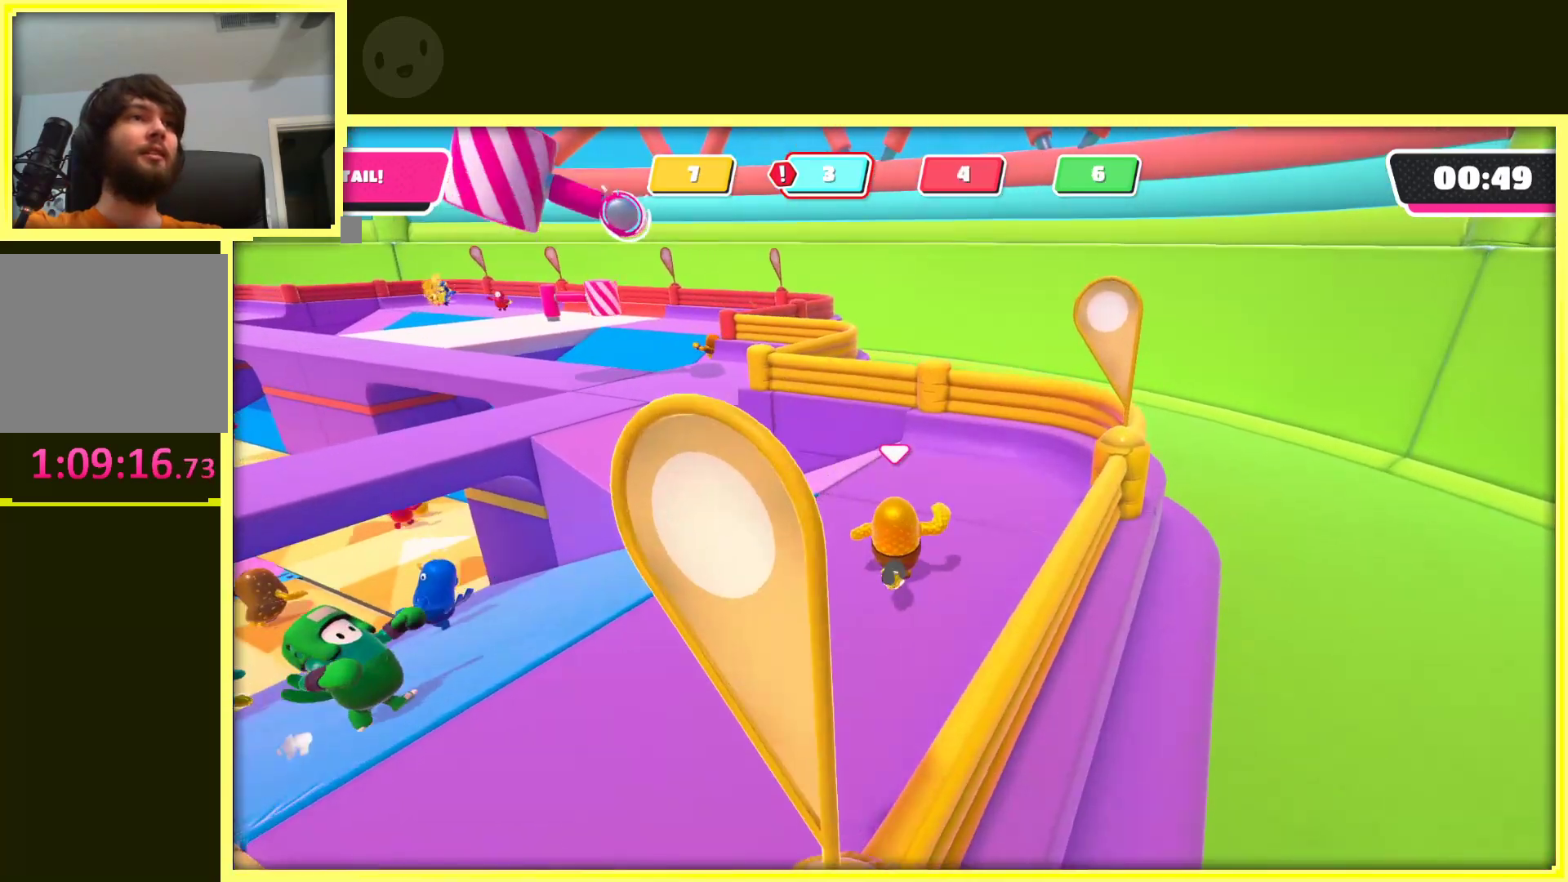
{"buttons": [], "left_stick": "up", "right_stick": "center", "events": [[50, "right_stick", "left"], [300, "right_stick", "center"]]}
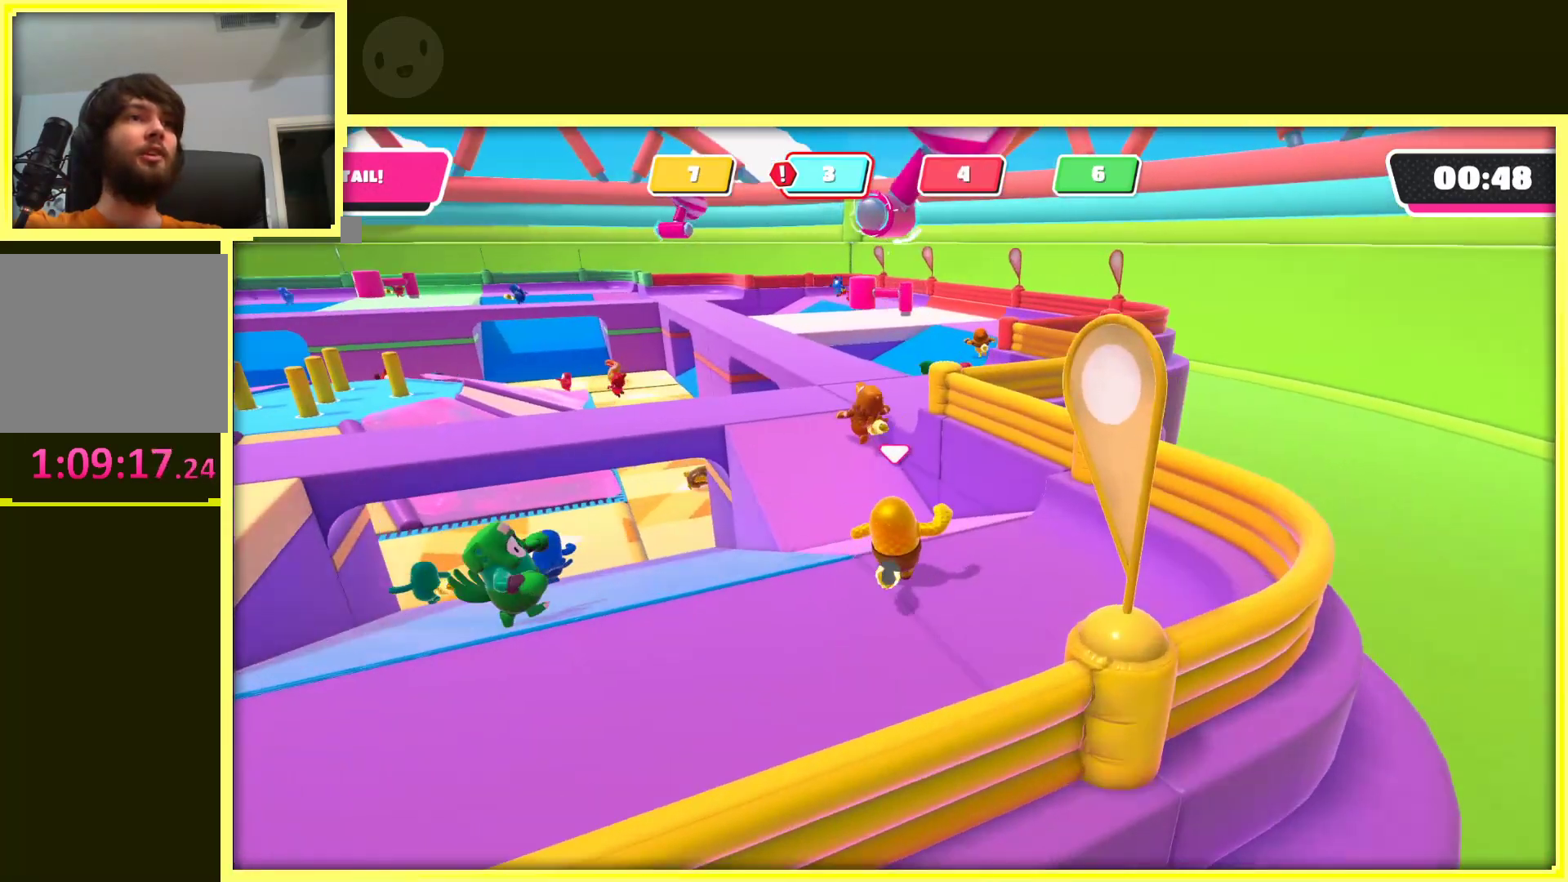
{"buttons": [], "left_stick": "up", "right_stick": "center", "events": []}
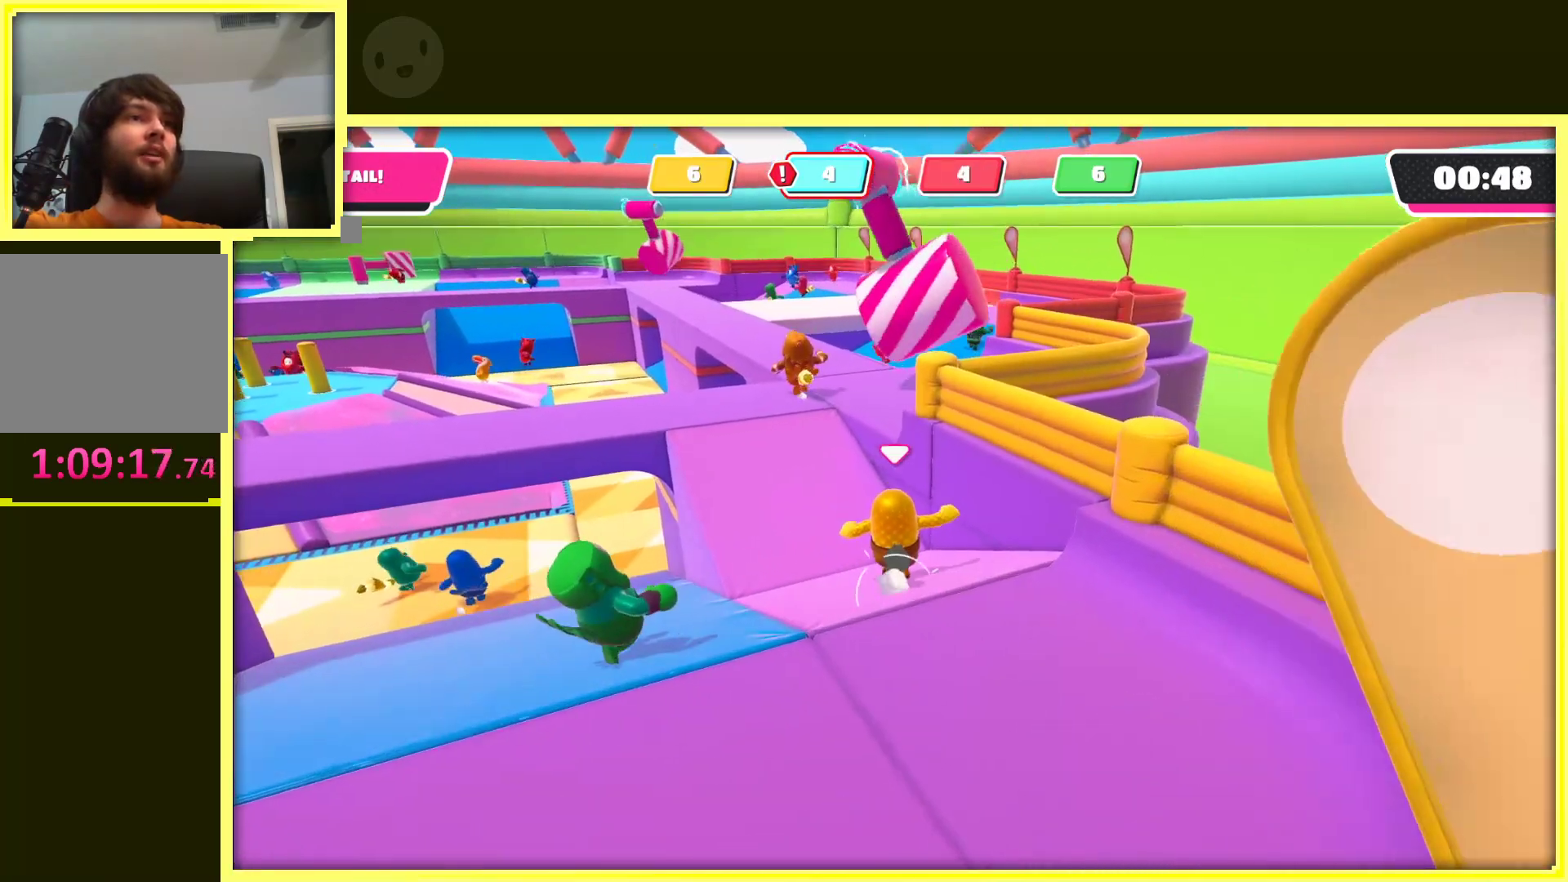
{"buttons": [], "left_stick": "up", "right_stick": "center", "events": [[17, "left_stick", "up-left"], [450, "left_stick", "up"]]}
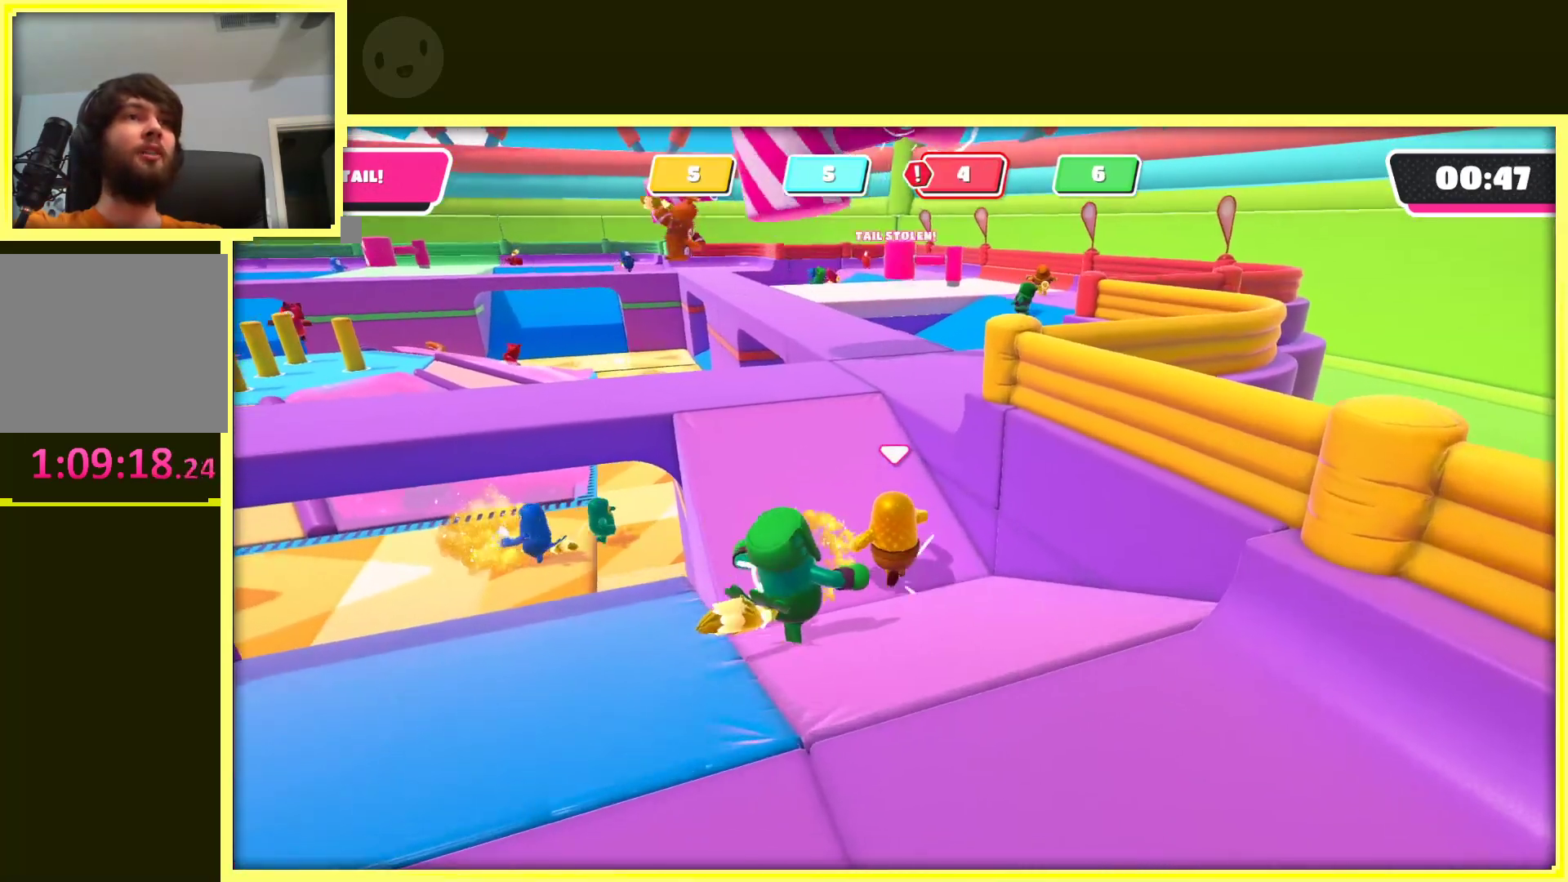
{"buttons": [], "left_stick": "left", "right_stick": "center", "events": [[483, "left_stick", "left"]]}